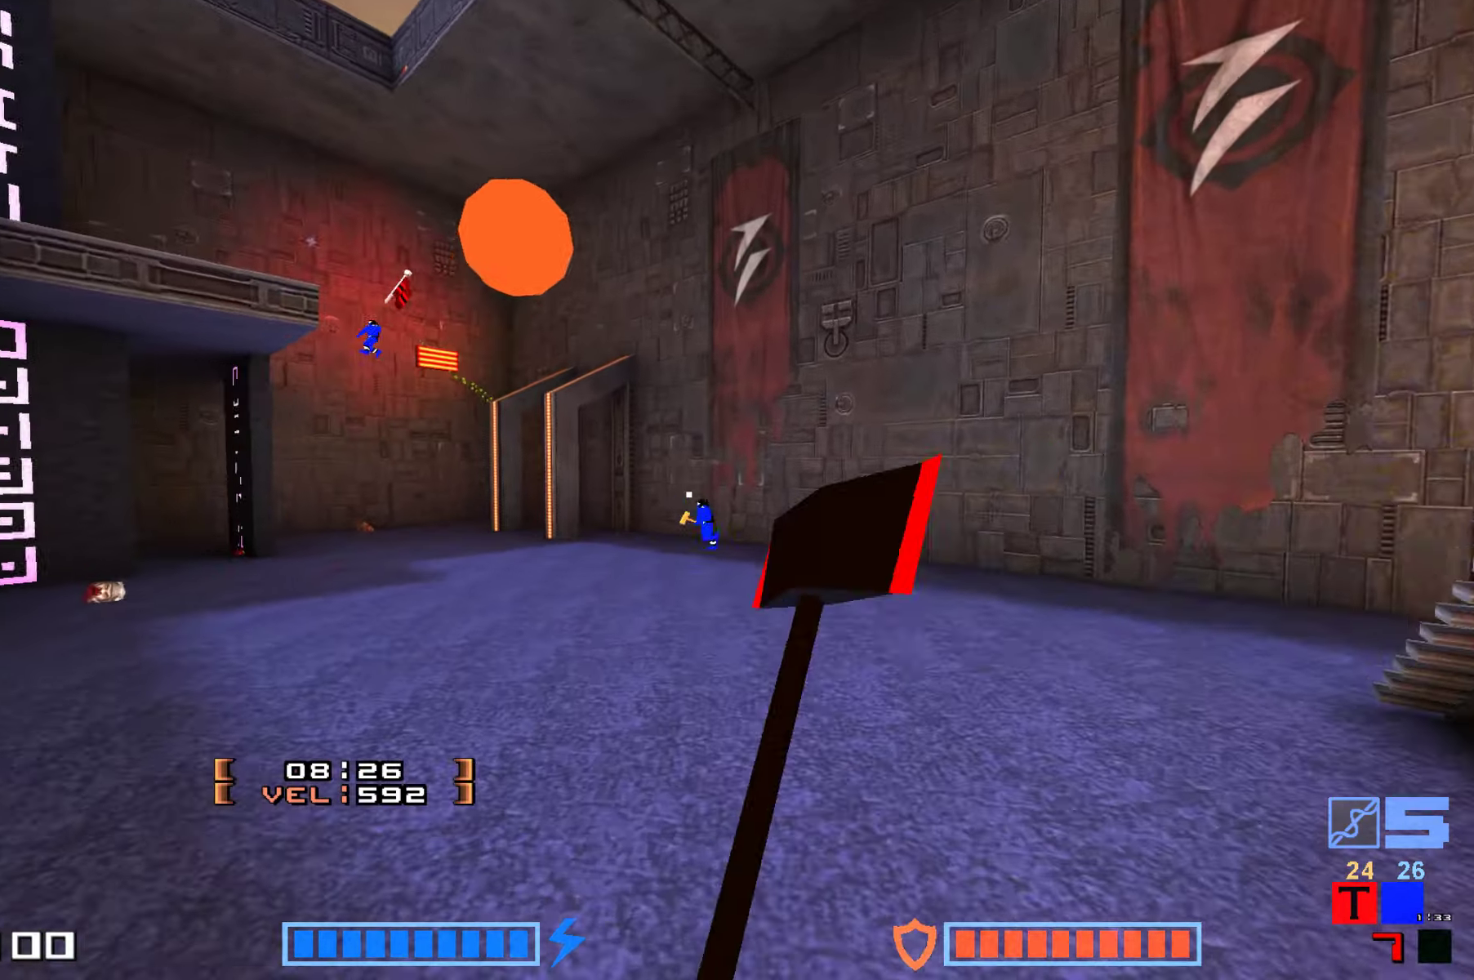
Gameplay with keyboard; each line is a JSON object with the keys held at the frame after it. "events" lists presses ("down") and releases ("up") of "down", "fire", "hook", "jump", "right" and "up" between this image and that frame as [ms after this image, input, new state], when the widget could be followed in between. No other keys are recorded. Mouse input is not recorded. Key names are as the overlay labels them; some are game actions (e.g. jump) rather than physical keys.
{"keys": ["jump", "up"], "events": []}
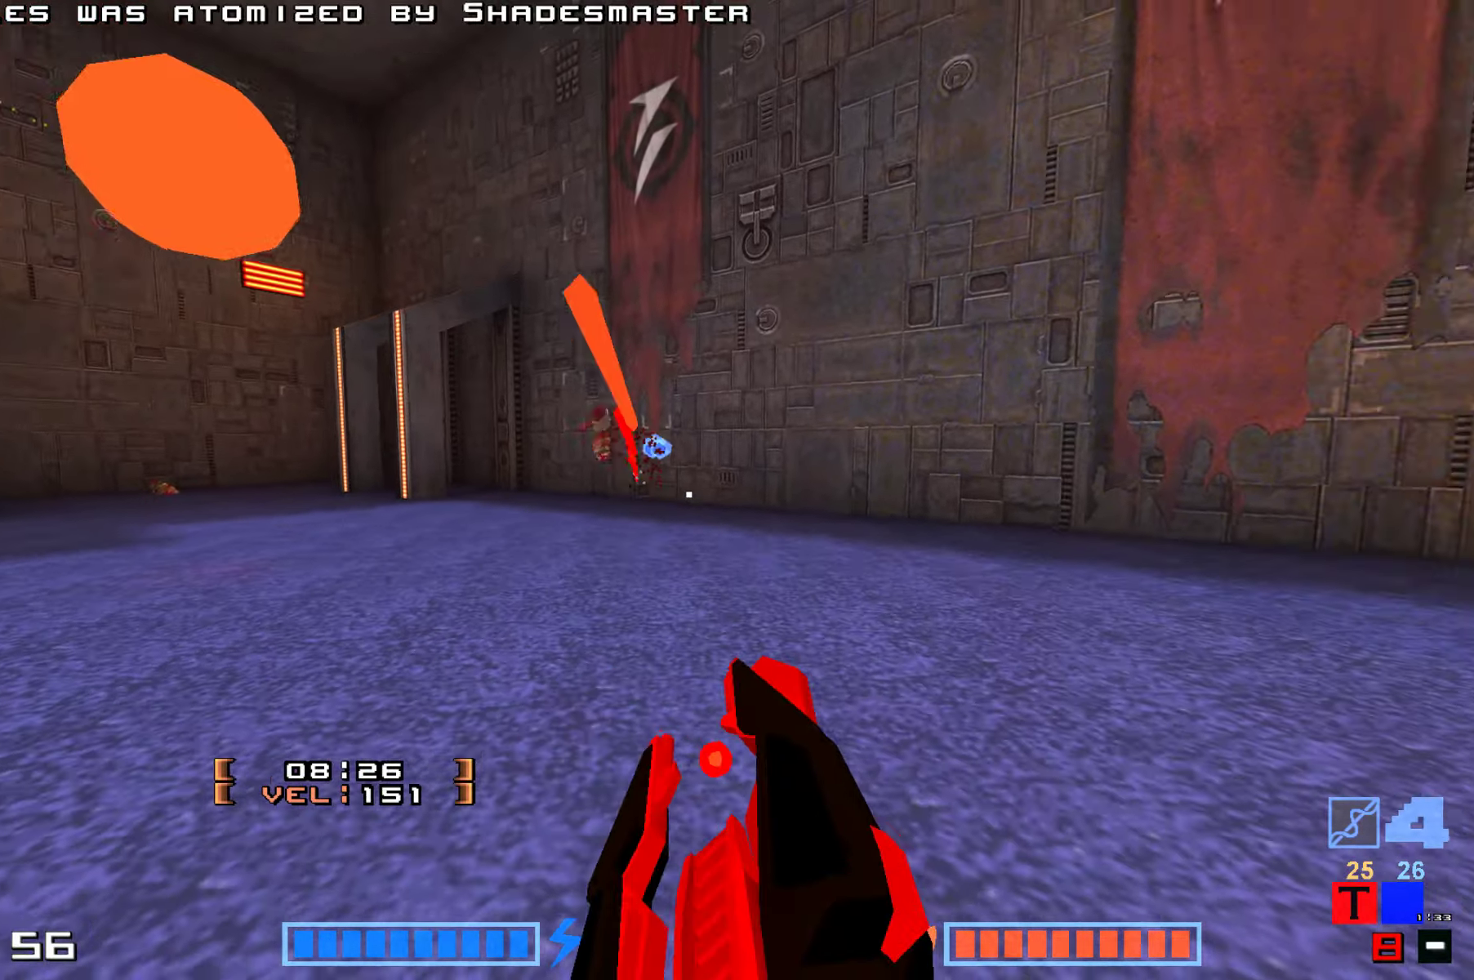
{"keys": ["fire", "jump", "up"], "events": [[66, "fire", "down"], [166, "fire", "up"], [250, "fire", "down"], [333, "fire", "up"], [433, "fire", "down"]]}
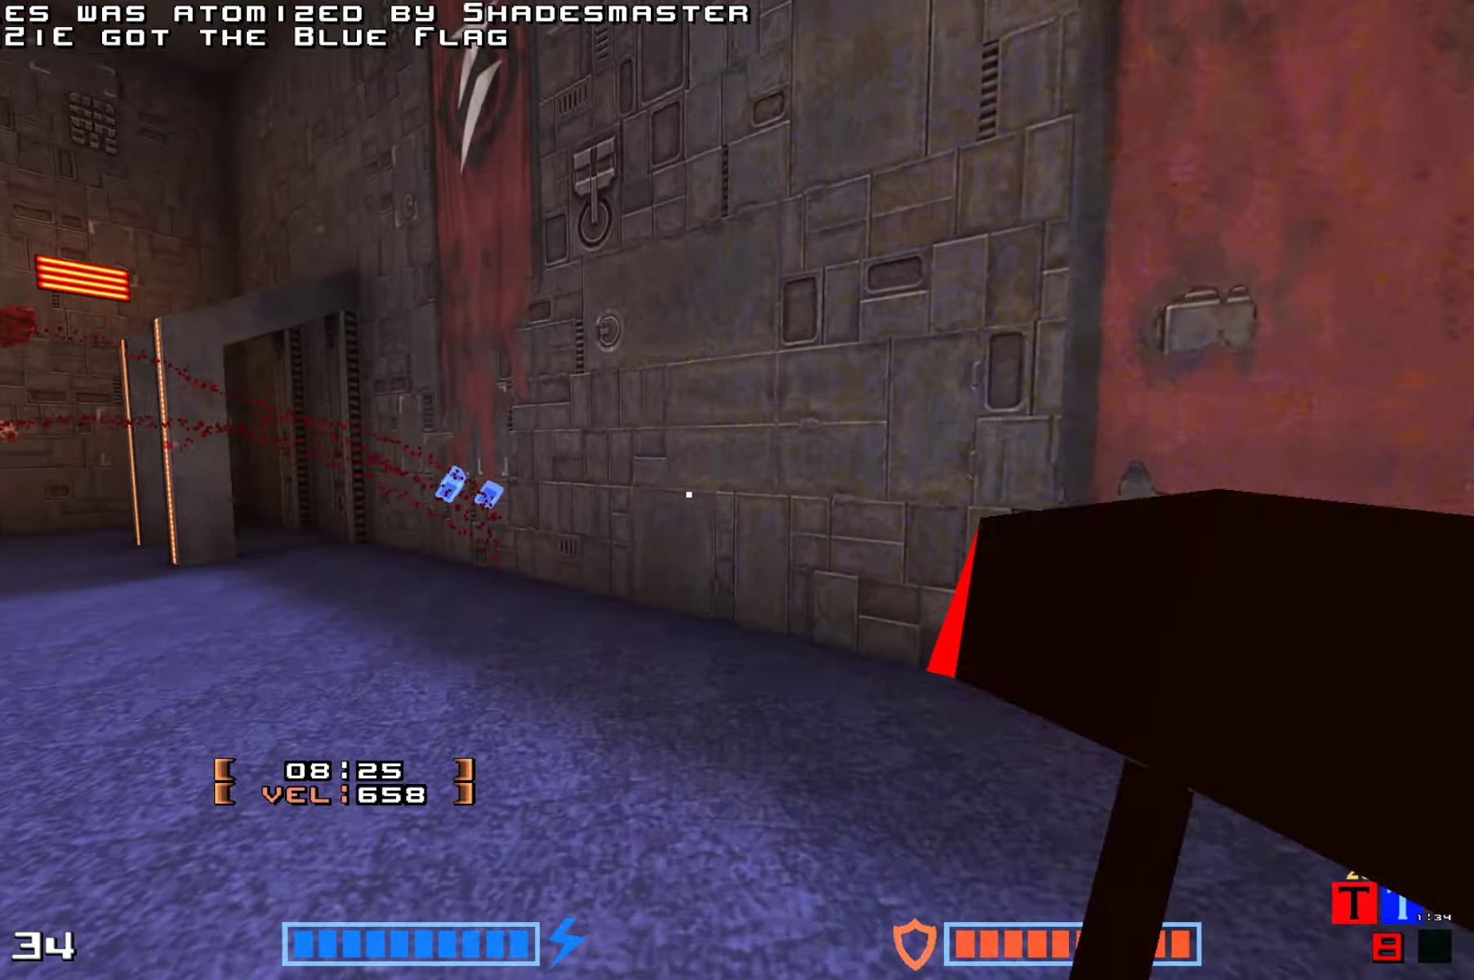
{"keys": ["fire", "jump", "up"], "events": [[33, "fire", "up"], [266, "fire", "down"], [400, "fire", "up"], [500, "fire", "down"]]}
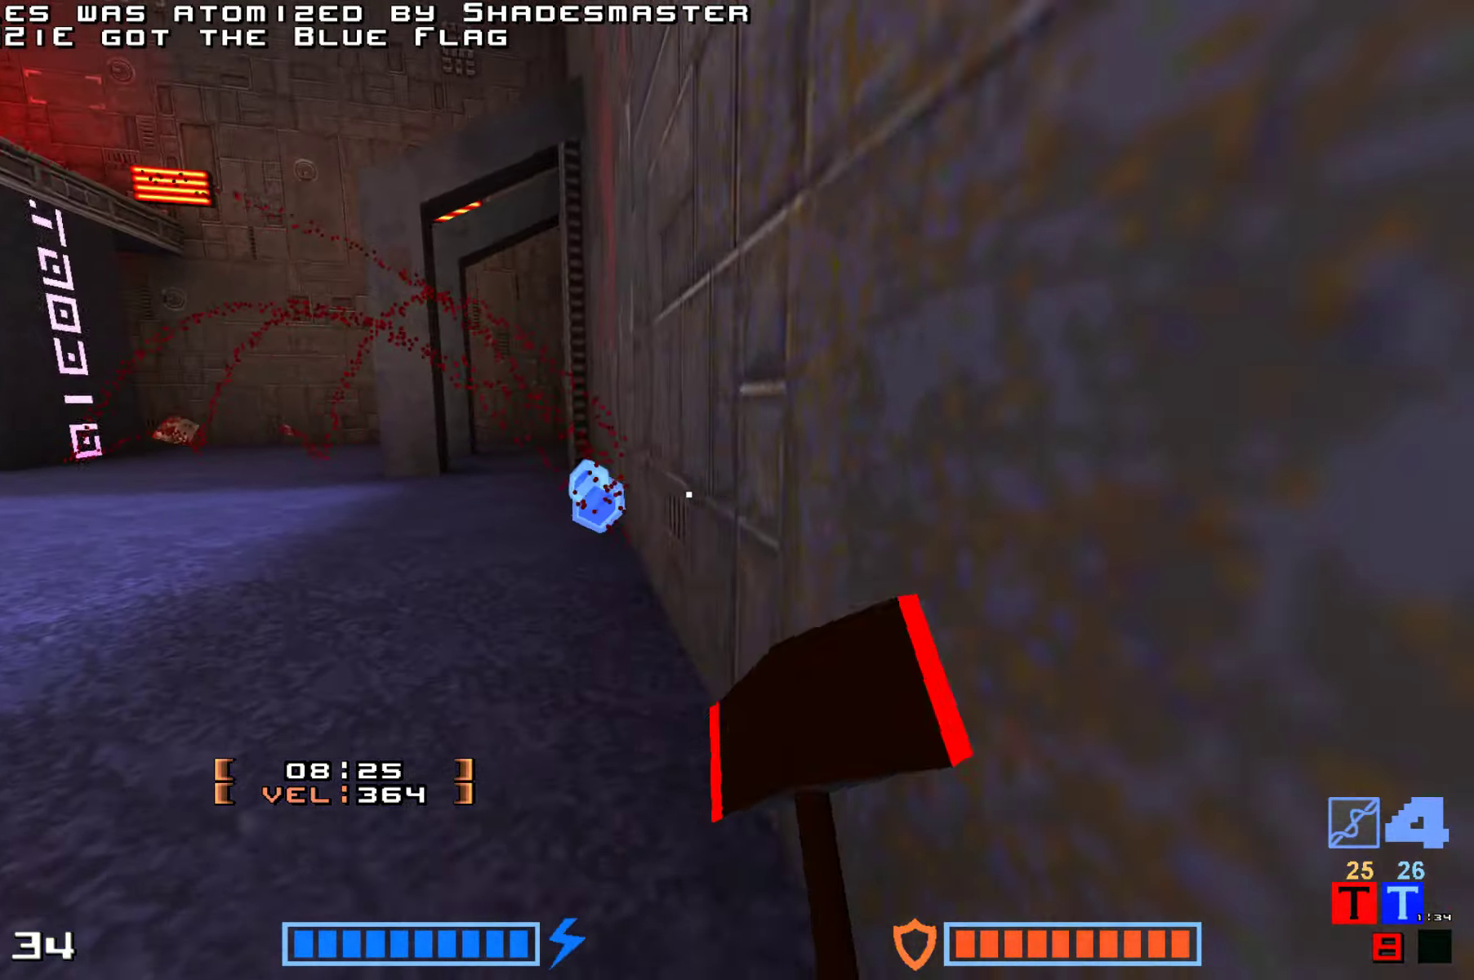
{"keys": ["right"], "events": [[116, "fire", "up"], [166, "jump", "up"], [366, "right", "down"], [450, "up", "up"]]}
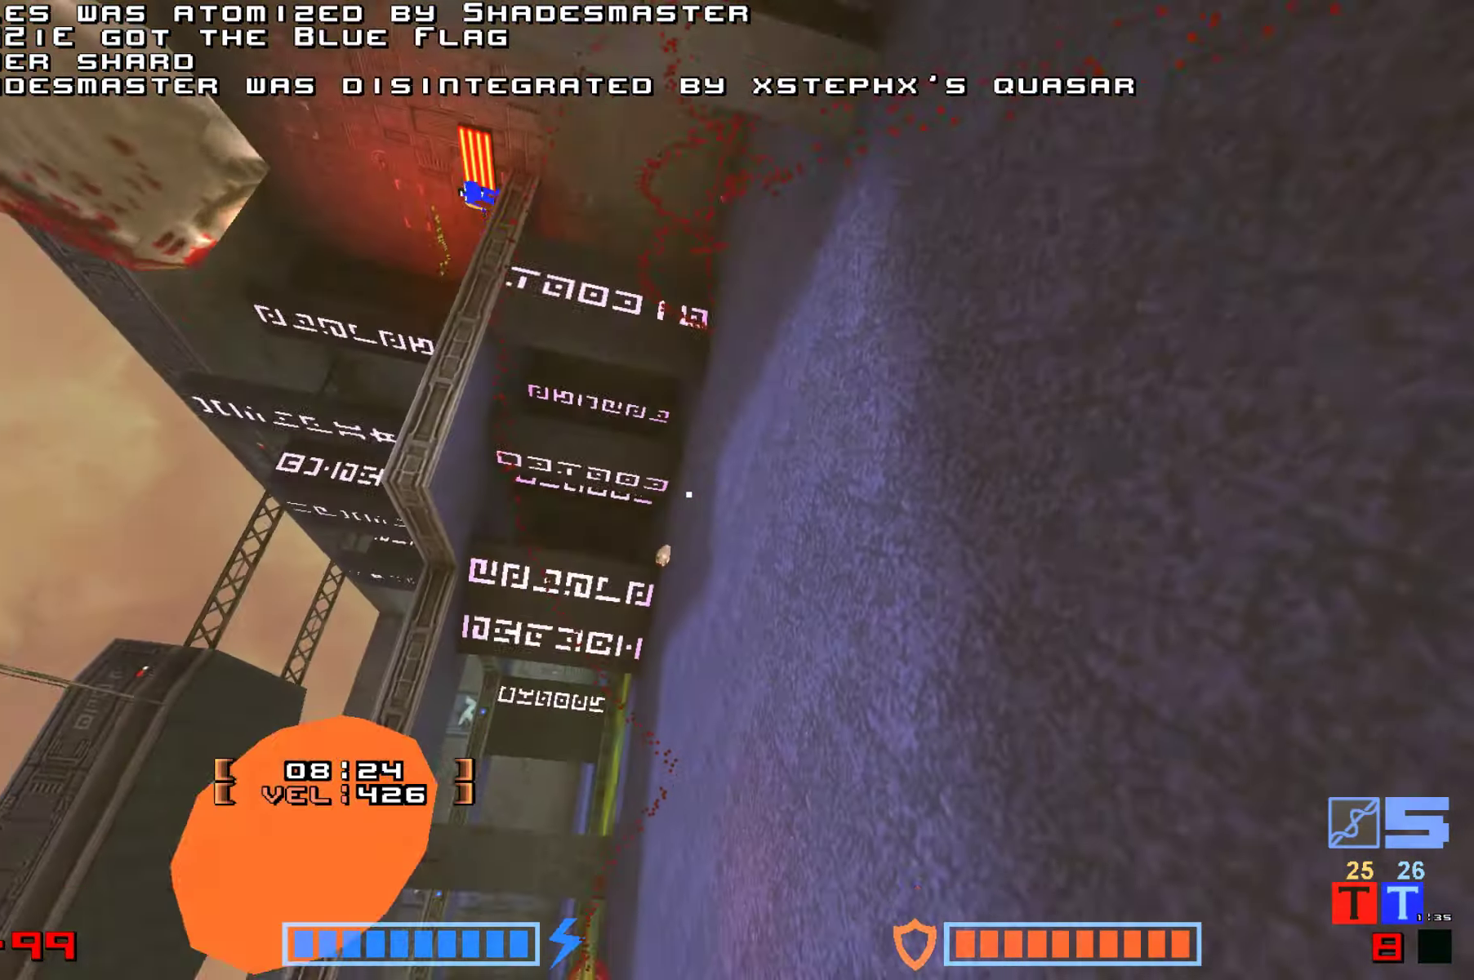
{"keys": [], "events": [[283, "right", "up"]]}
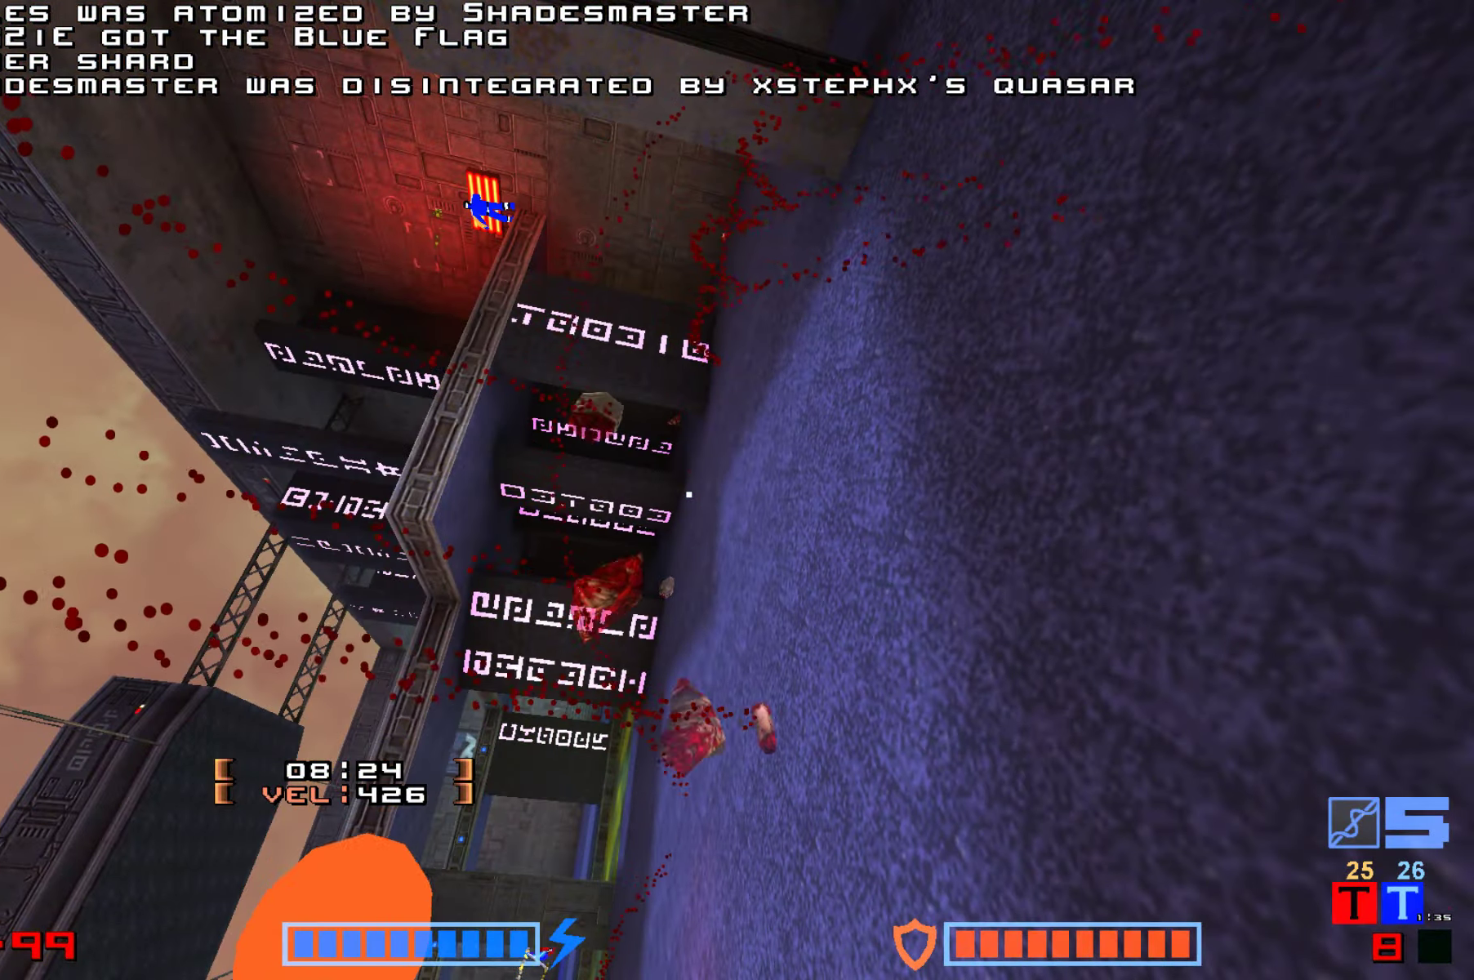
{"keys": ["fire"], "events": [[100, "jump", "down"], [233, "fire", "down"], [233, "jump", "up"], [316, "jump", "down"], [333, "fire", "up"], [450, "fire", "down"], [450, "jump", "up"]]}
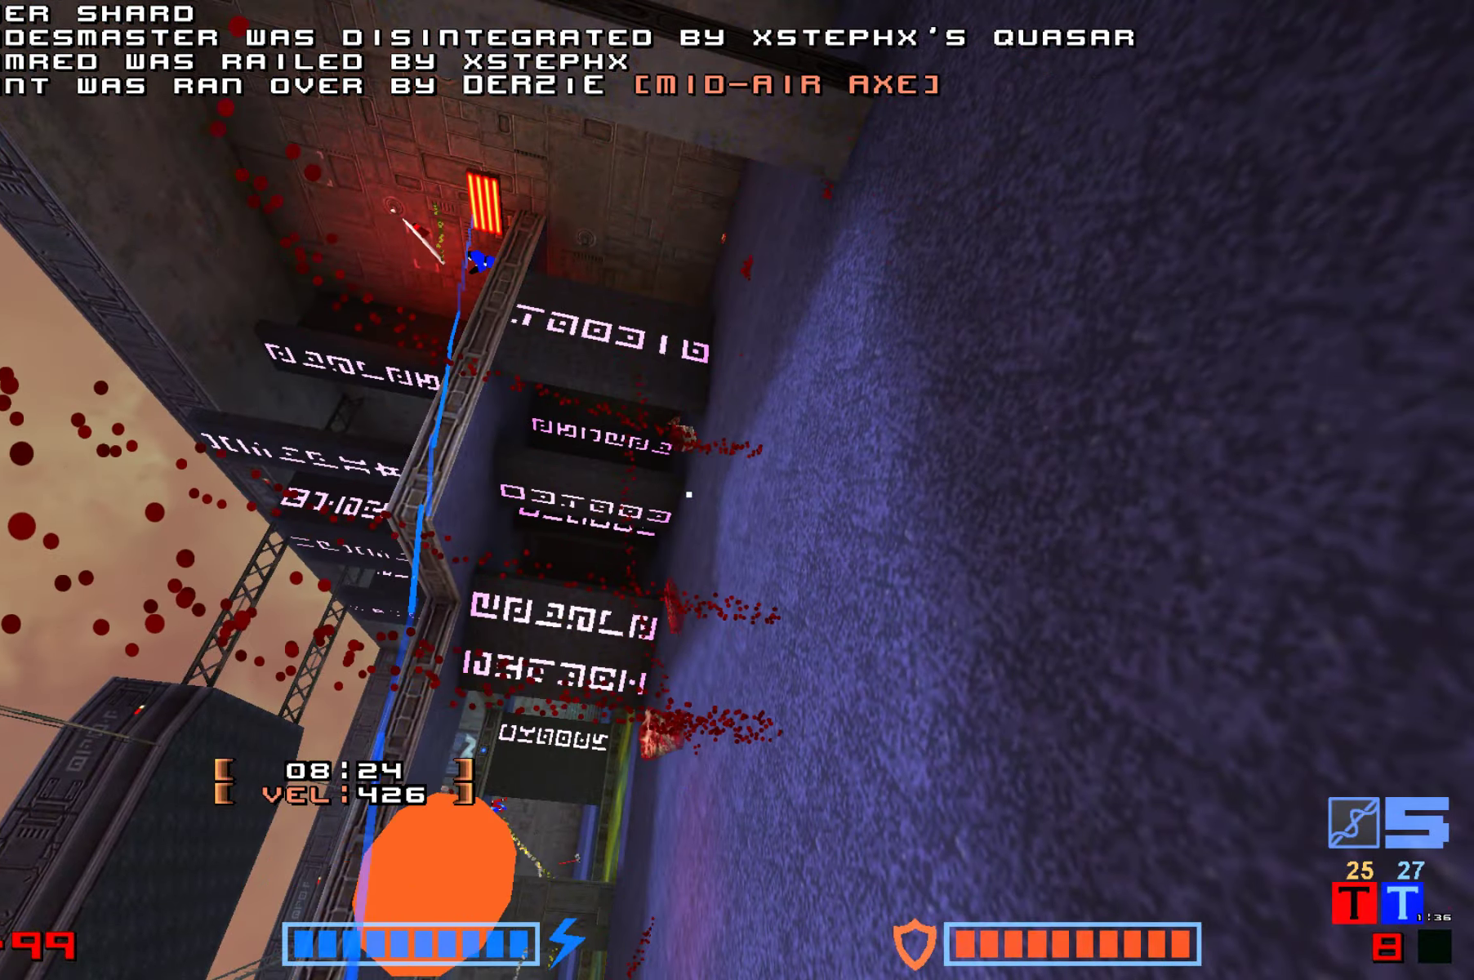
{"keys": ["fire"], "events": [[33, "jump", "down"], [50, "fire", "up"], [150, "fire", "down"], [167, "jump", "up"], [250, "fire", "up"], [450, "fire", "down"]]}
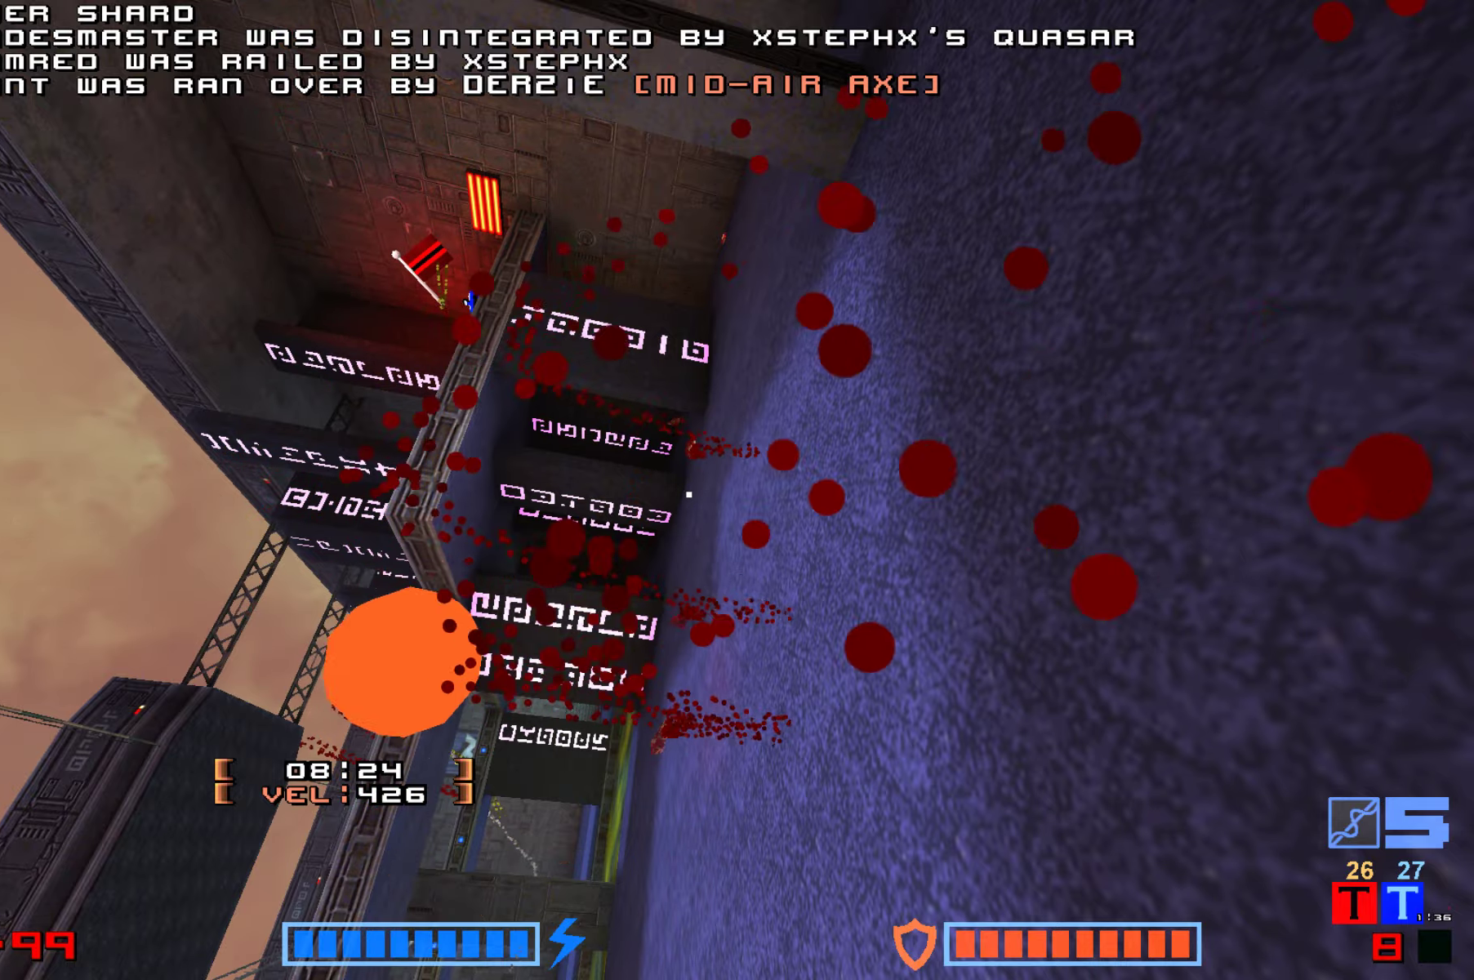
{"keys": [], "events": [[83, "fire", "up"], [133, "jump", "down"], [200, "fire", "down"], [267, "jump", "up"], [300, "fire", "up"], [367, "jump", "down"], [400, "fire", "down"], [467, "fire", "up"], [483, "jump", "up"]]}
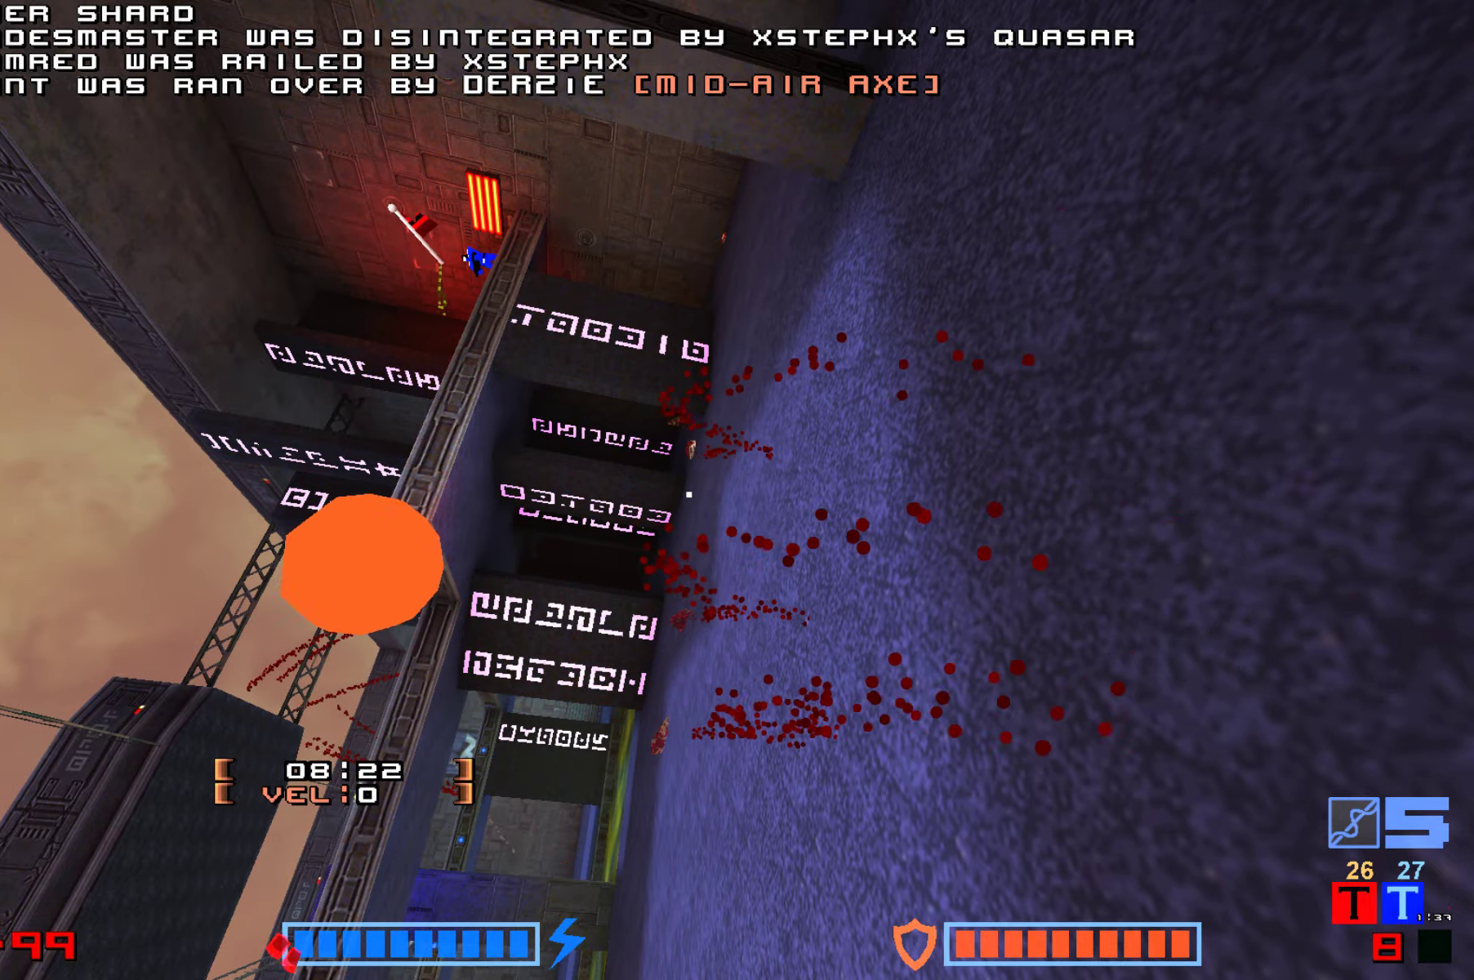
{"keys": []}
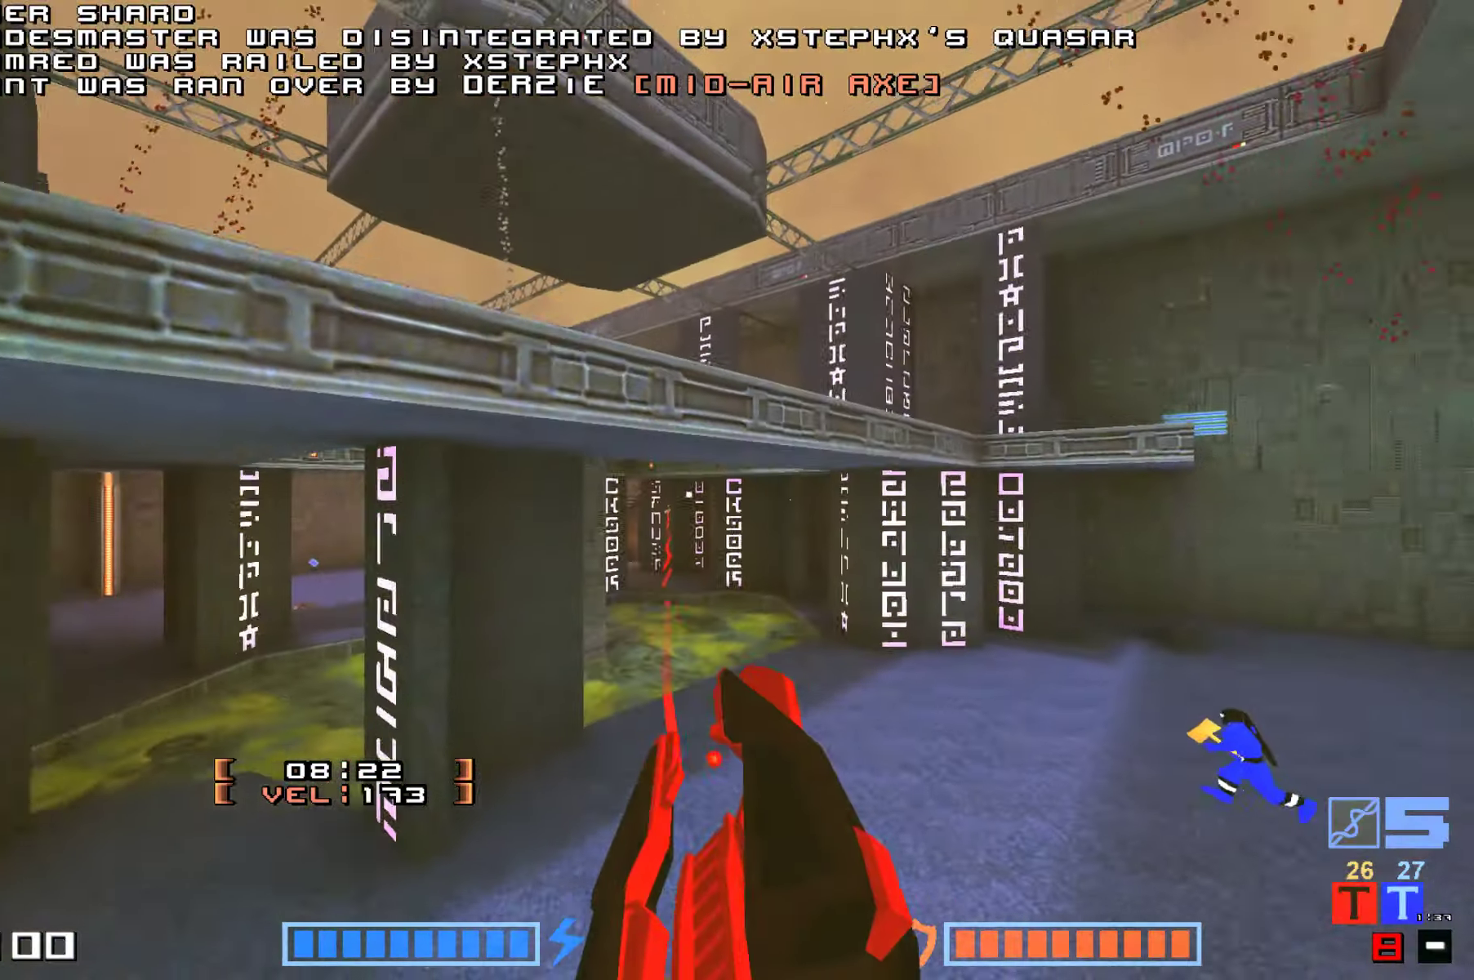
{"keys": ["up"], "events": [[83, "up", "down"]]}
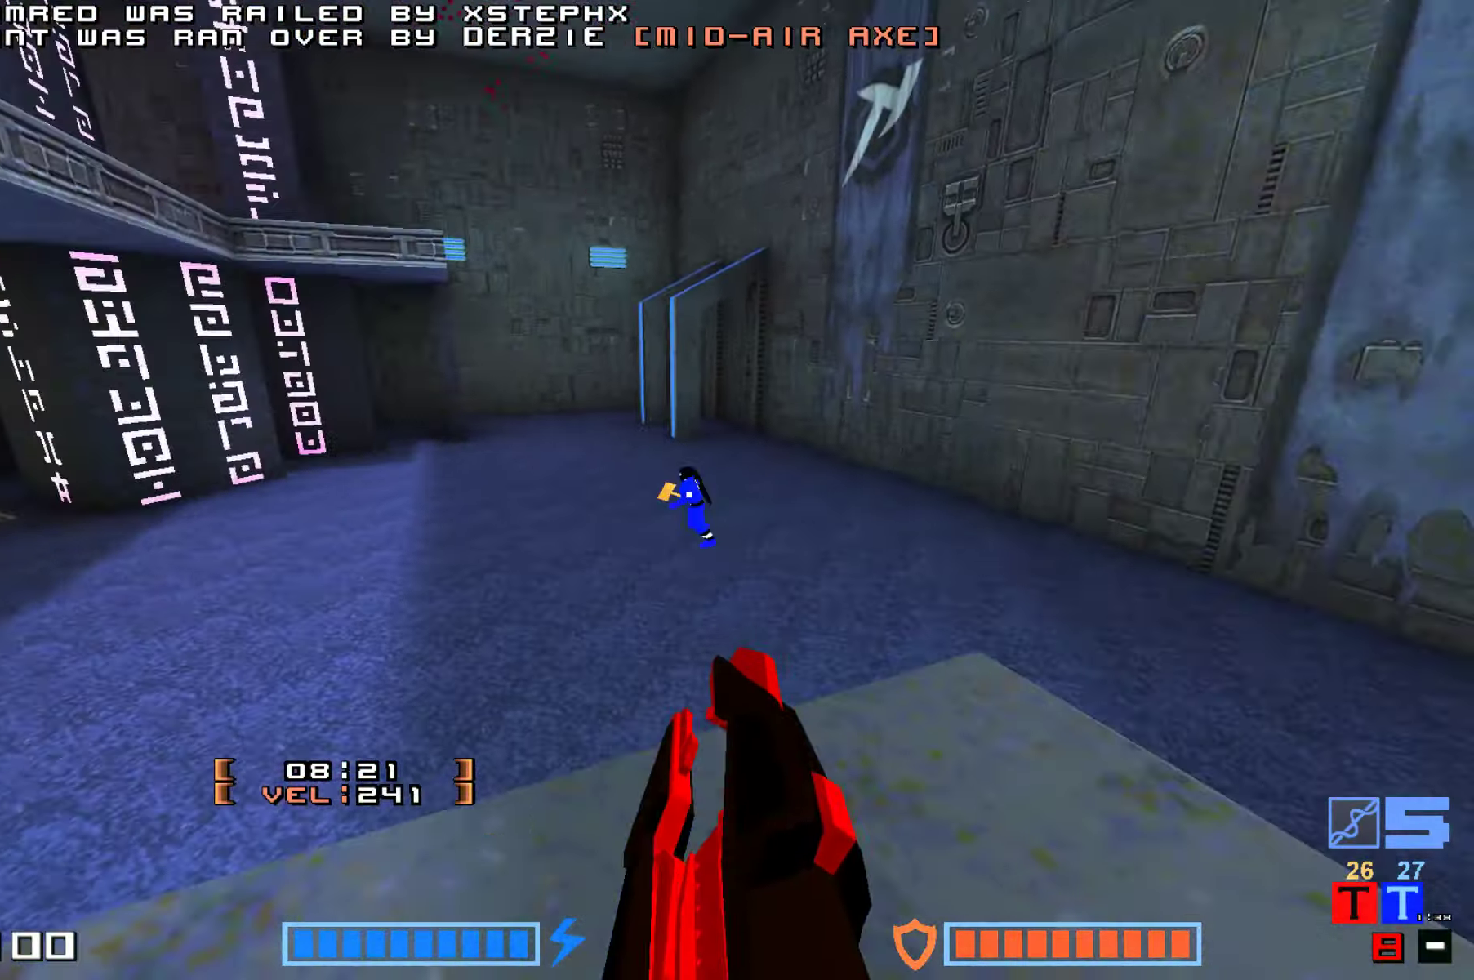
{"keys": ["jump", "up"], "events": [[33, "fire", "down"], [67, "jump", "down"], [100, "fire", "up"], [217, "fire", "down"], [300, "fire", "up"], [383, "fire", "down"], [467, "fire", "up"]]}
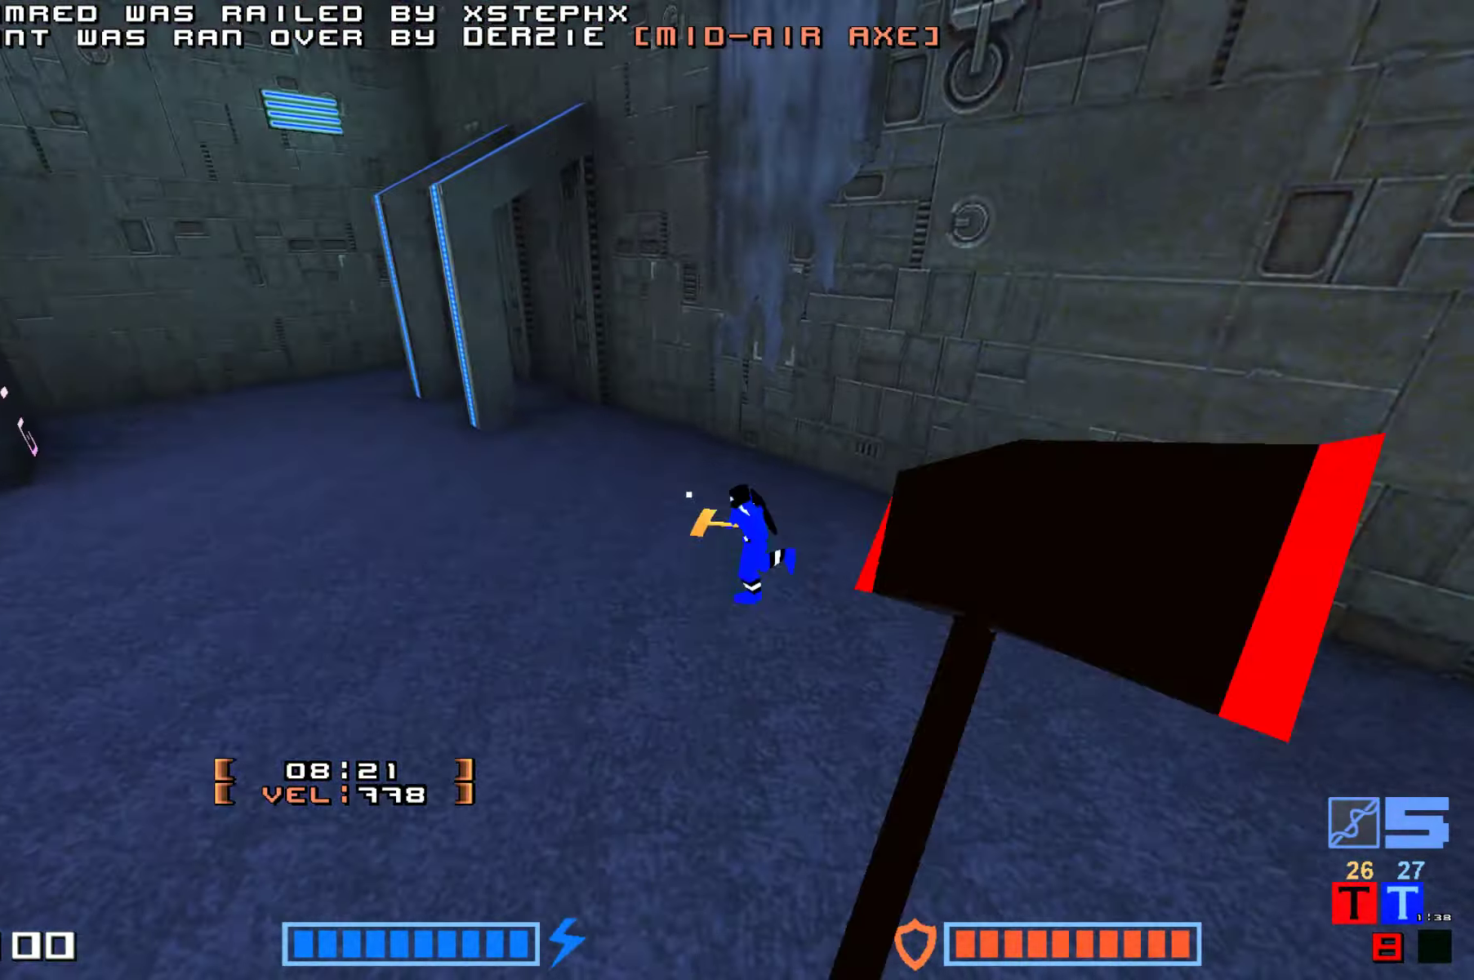
{"keys": ["fire", "jump", "up"], "events": [[33, "fire", "down"], [67, "fire", "up"], [217, "fire", "down"], [250, "fire", "up"], [250, "right", "down"], [317, "right", "up"], [500, "fire", "down"]]}
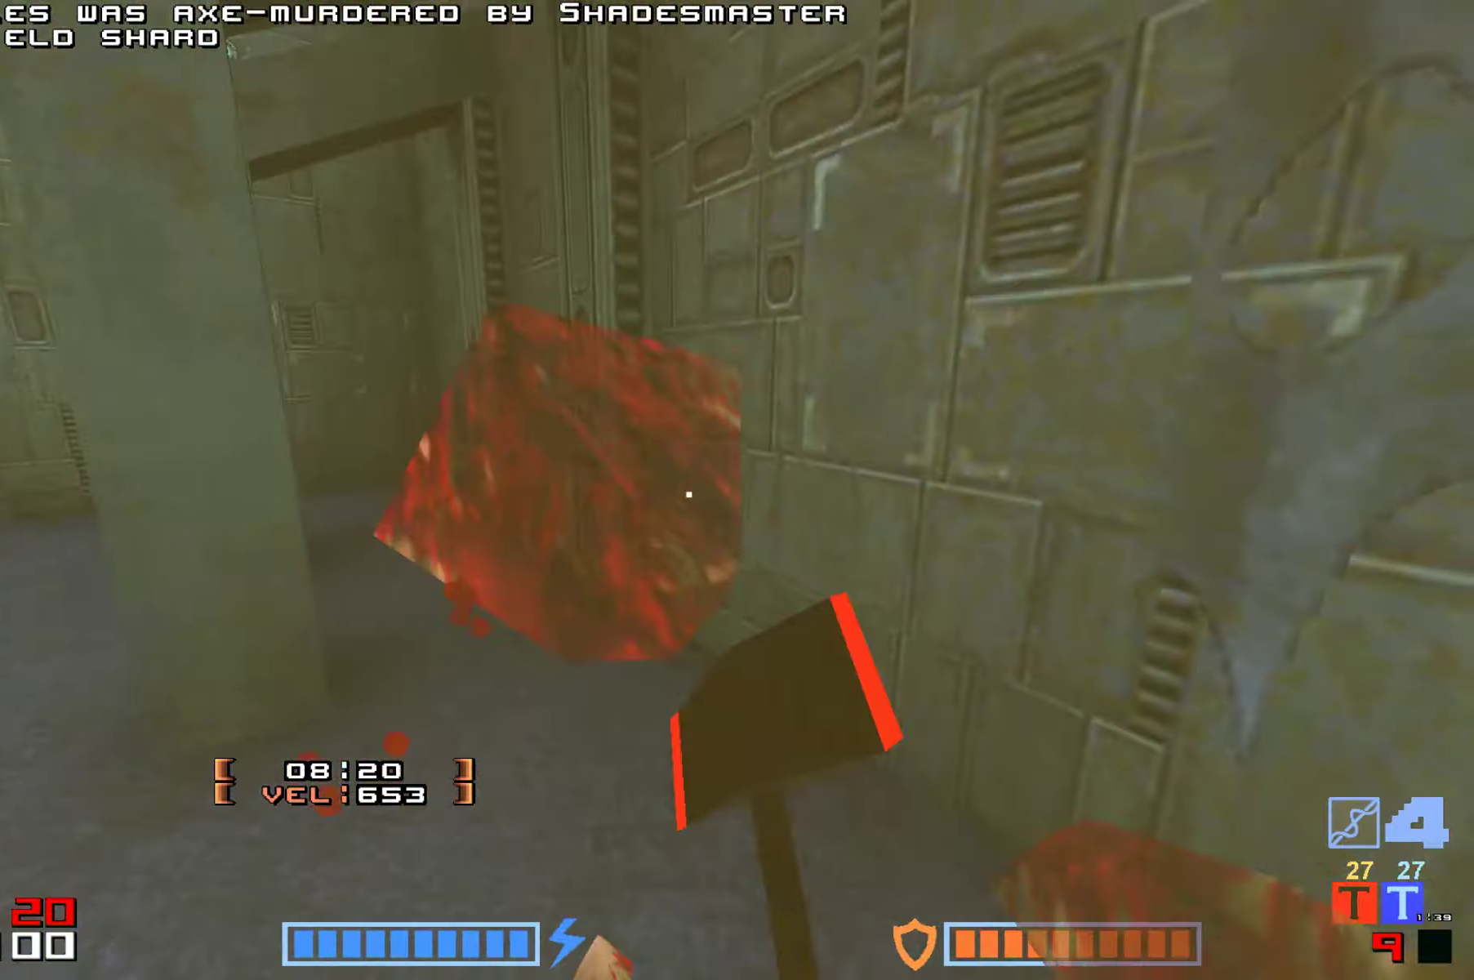
{"keys": ["jump", "up"], "events": [[33, "fire", "up"], [167, "up", "up"], [183, "fire", "down"], [267, "fire", "up"], [267, "up", "down"]]}
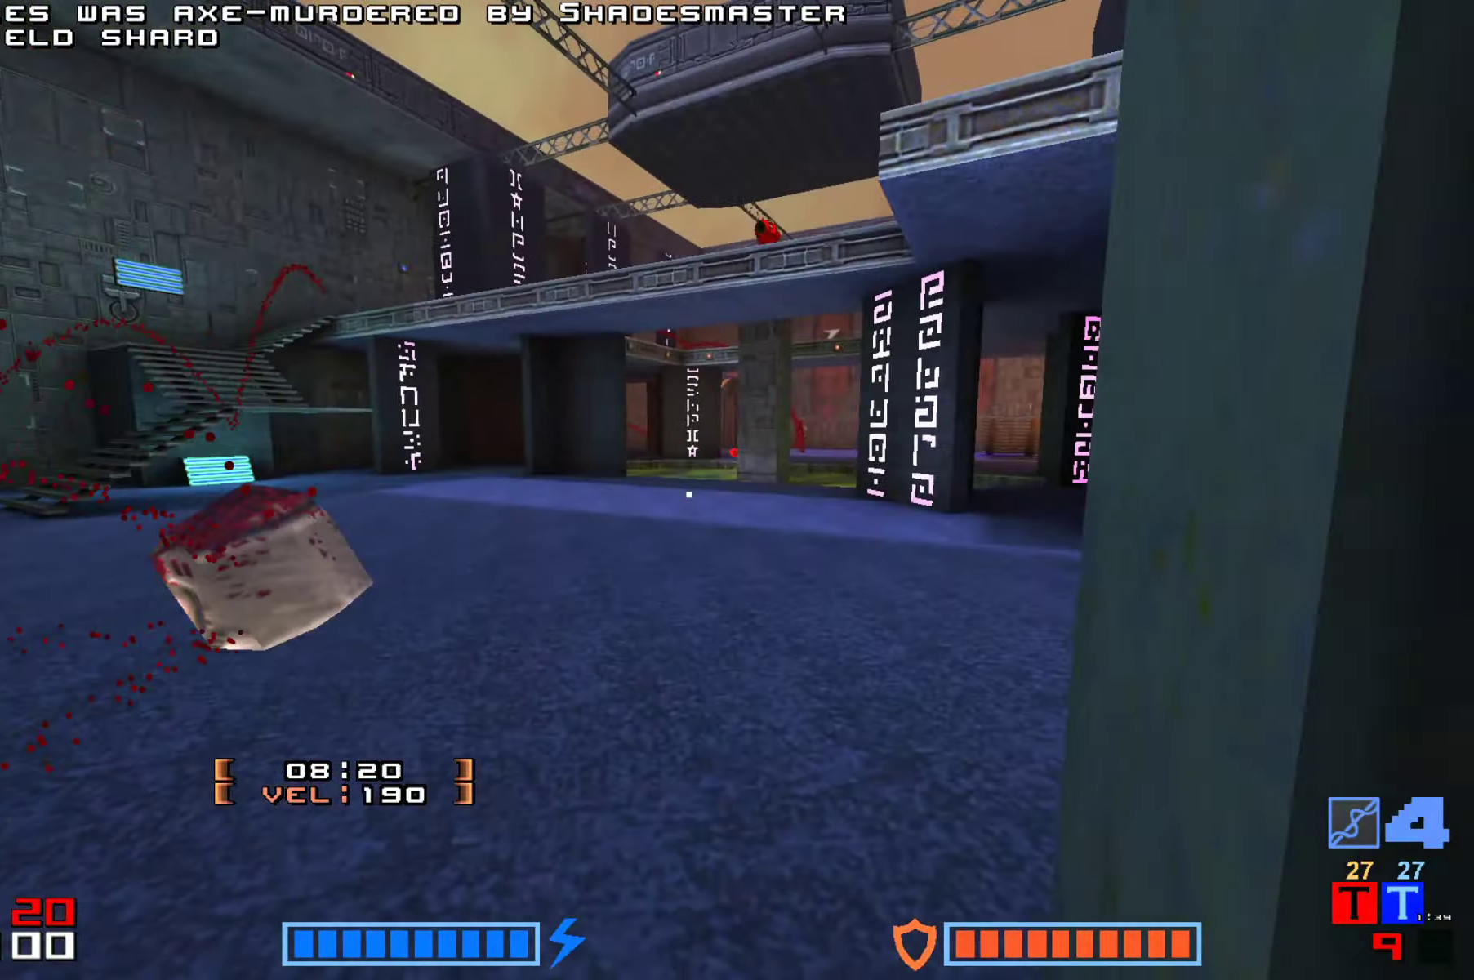
{"keys": ["jump", "up"], "events": [[183, "fire", "down"], [283, "fire", "up"]]}
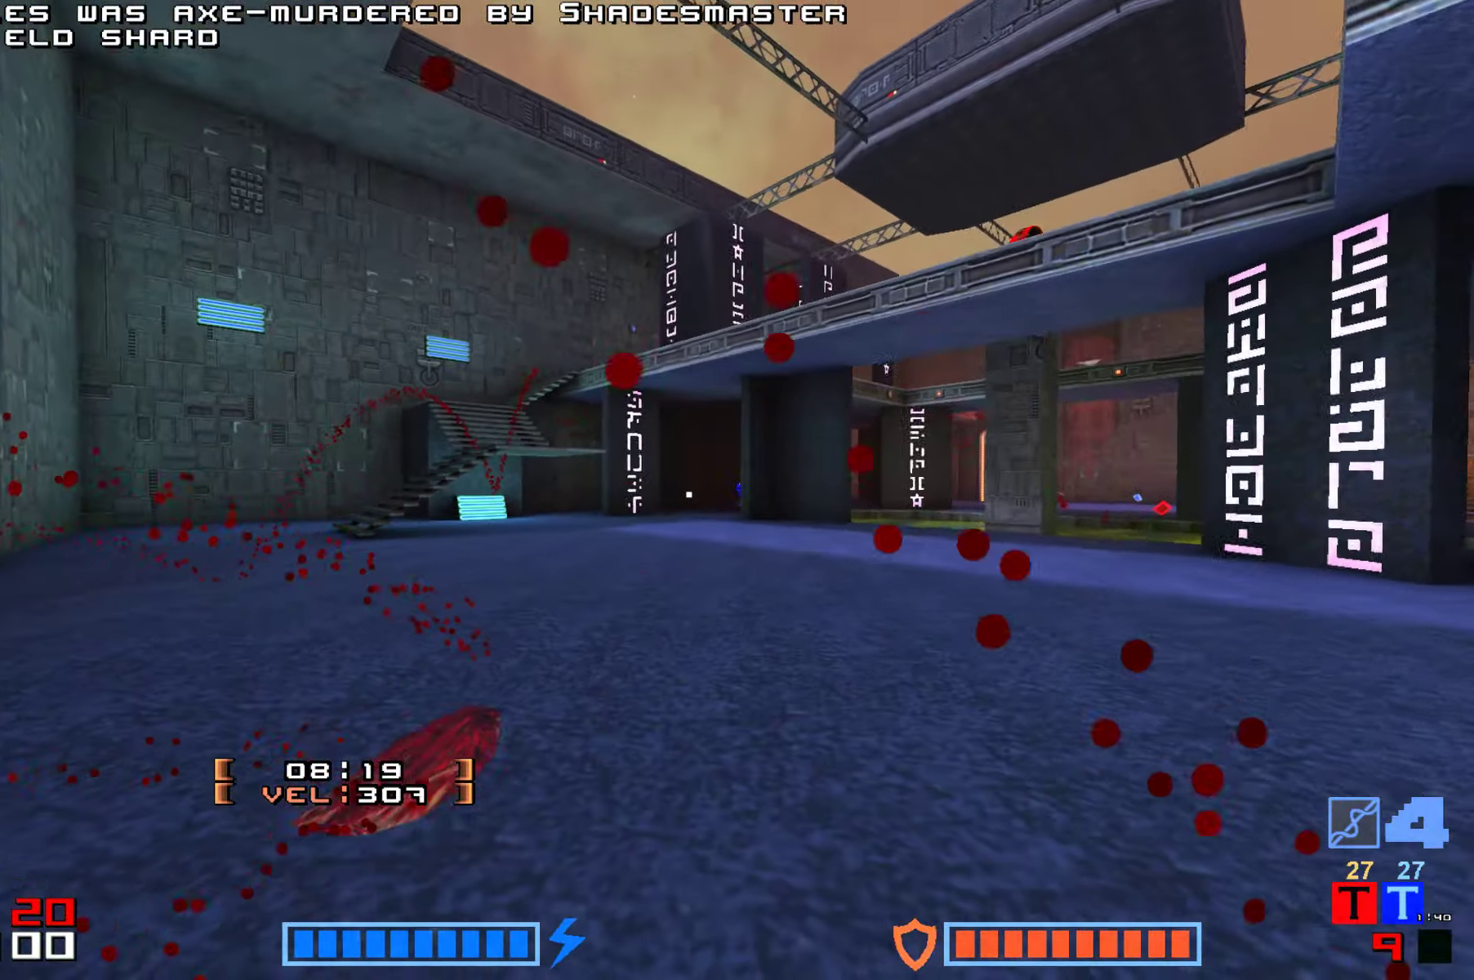
{"keys": ["up"], "events": [[167, "fire", "down"], [283, "fire", "up"], [333, "jump", "up"]]}
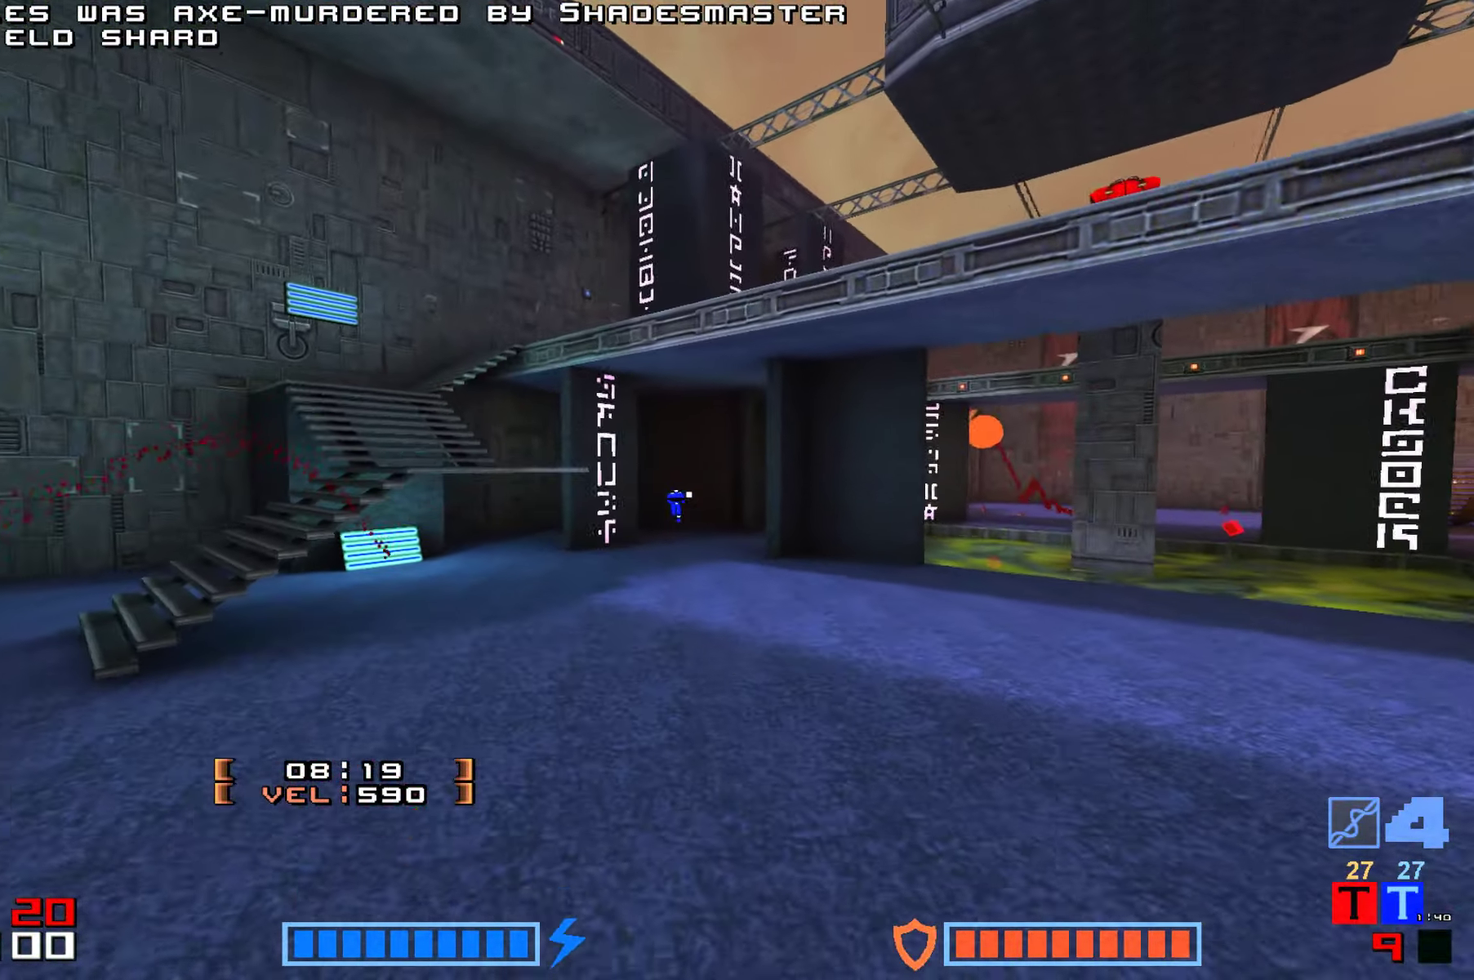
{"keys": ["jump", "up"], "events": [[183, "right", "down"], [300, "jump", "down"], [333, "right", "up"], [400, "fire", "down"], [483, "fire", "up"]]}
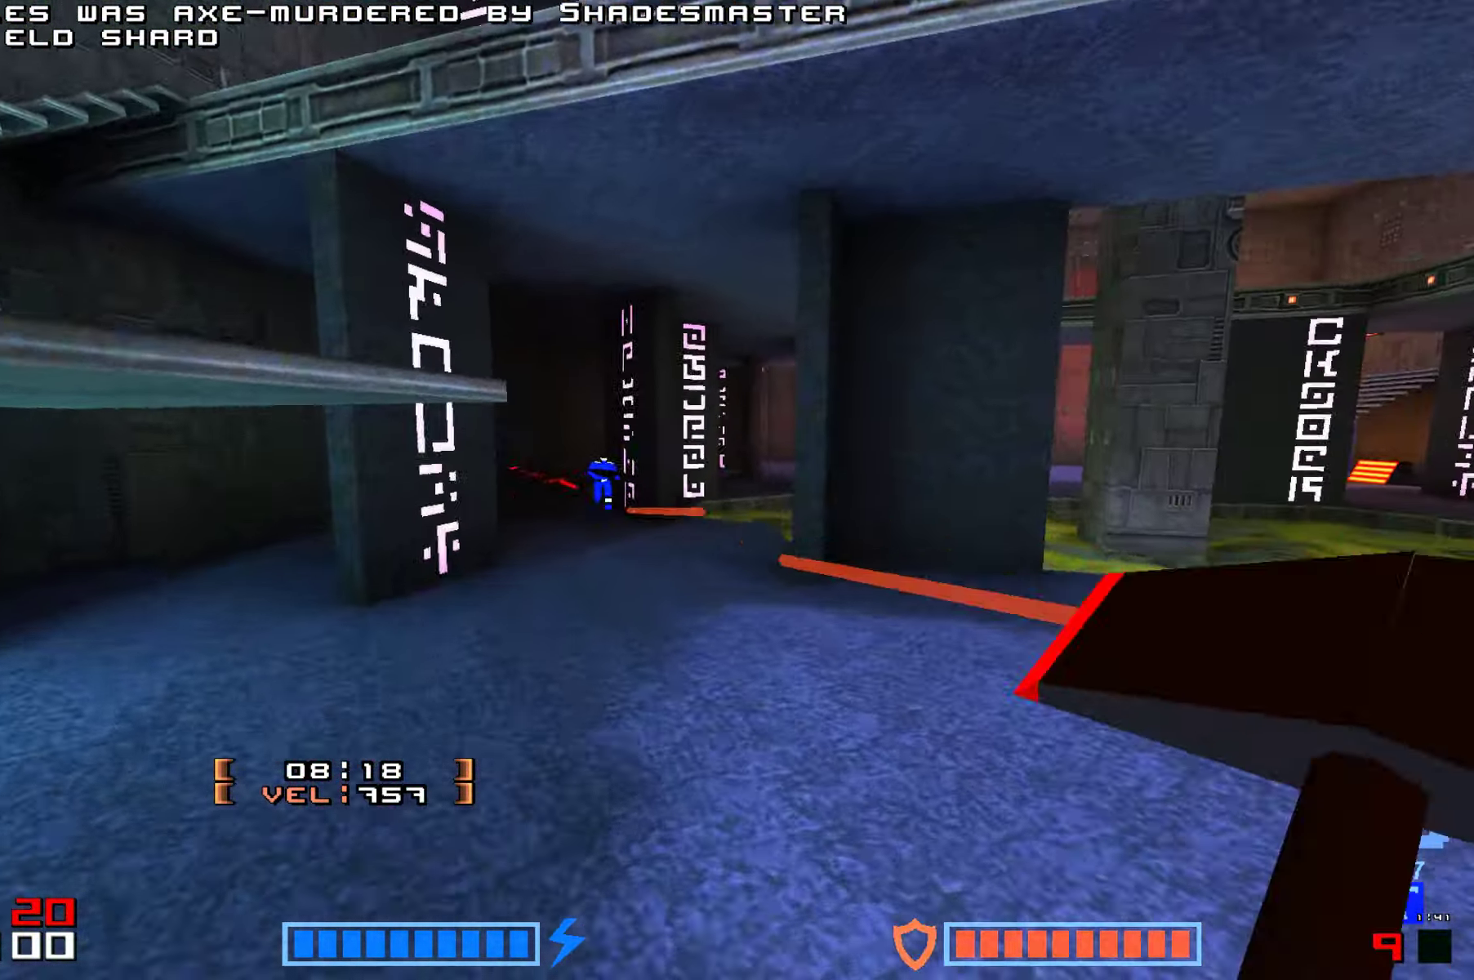
{"keys": ["fire", "jump", "up"], "events": [[100, "fire", "down"], [167, "fire", "up"], [234, "fire", "down"], [367, "fire", "up"], [467, "fire", "down"]]}
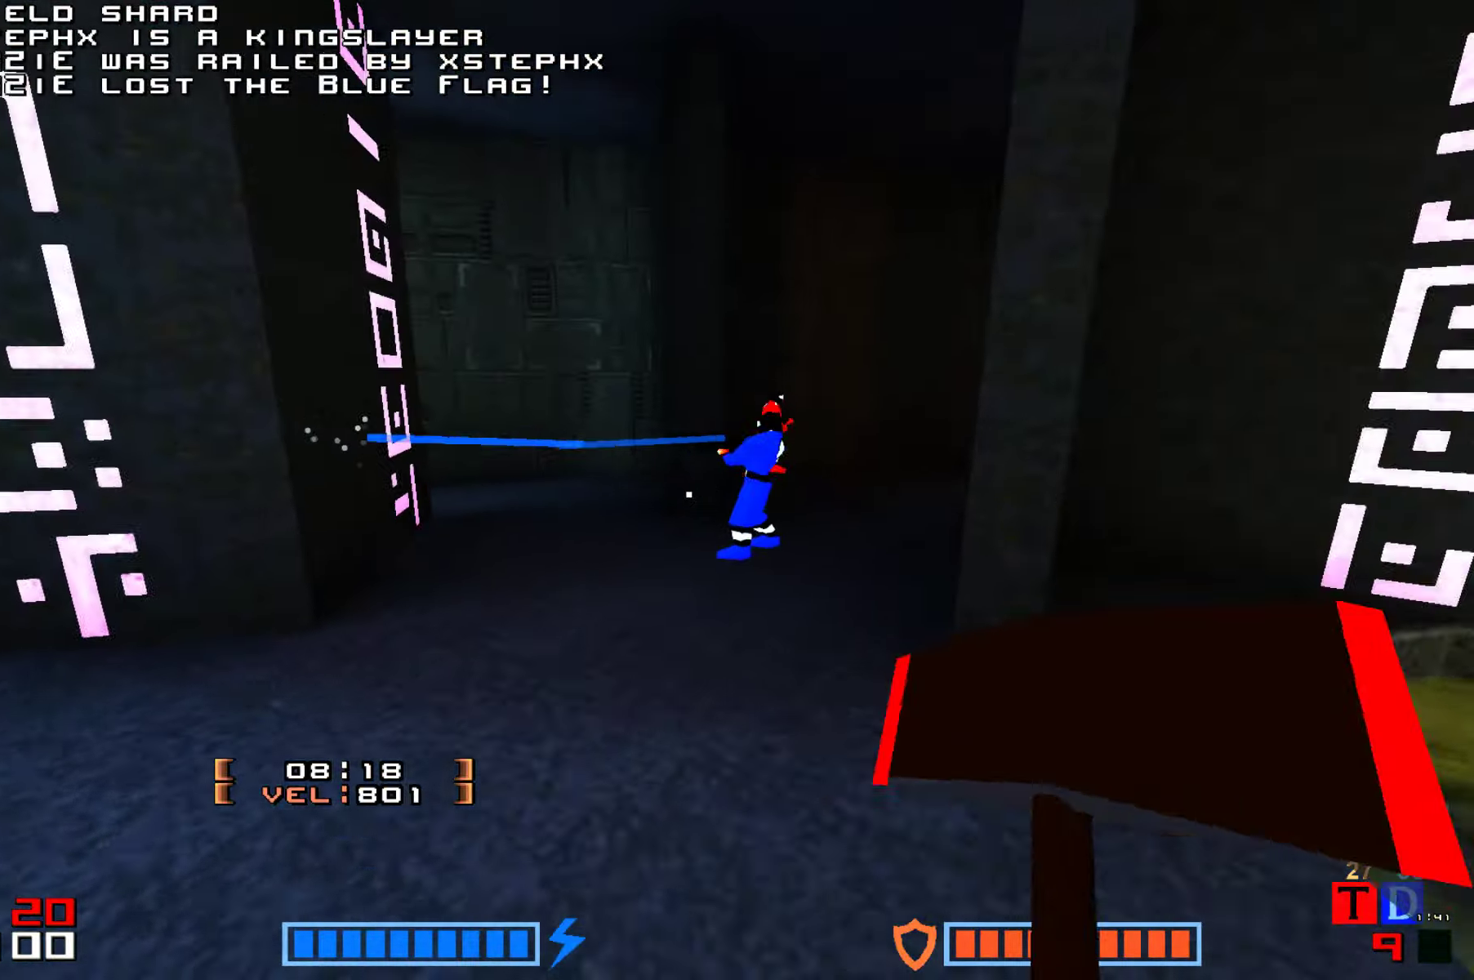
{"keys": ["fire", "jump", "up"], "events": [[34, "fire", "up"], [117, "fire", "down"], [217, "fire", "up"], [300, "fire", "down"], [400, "fire", "up"], [500, "fire", "down"]]}
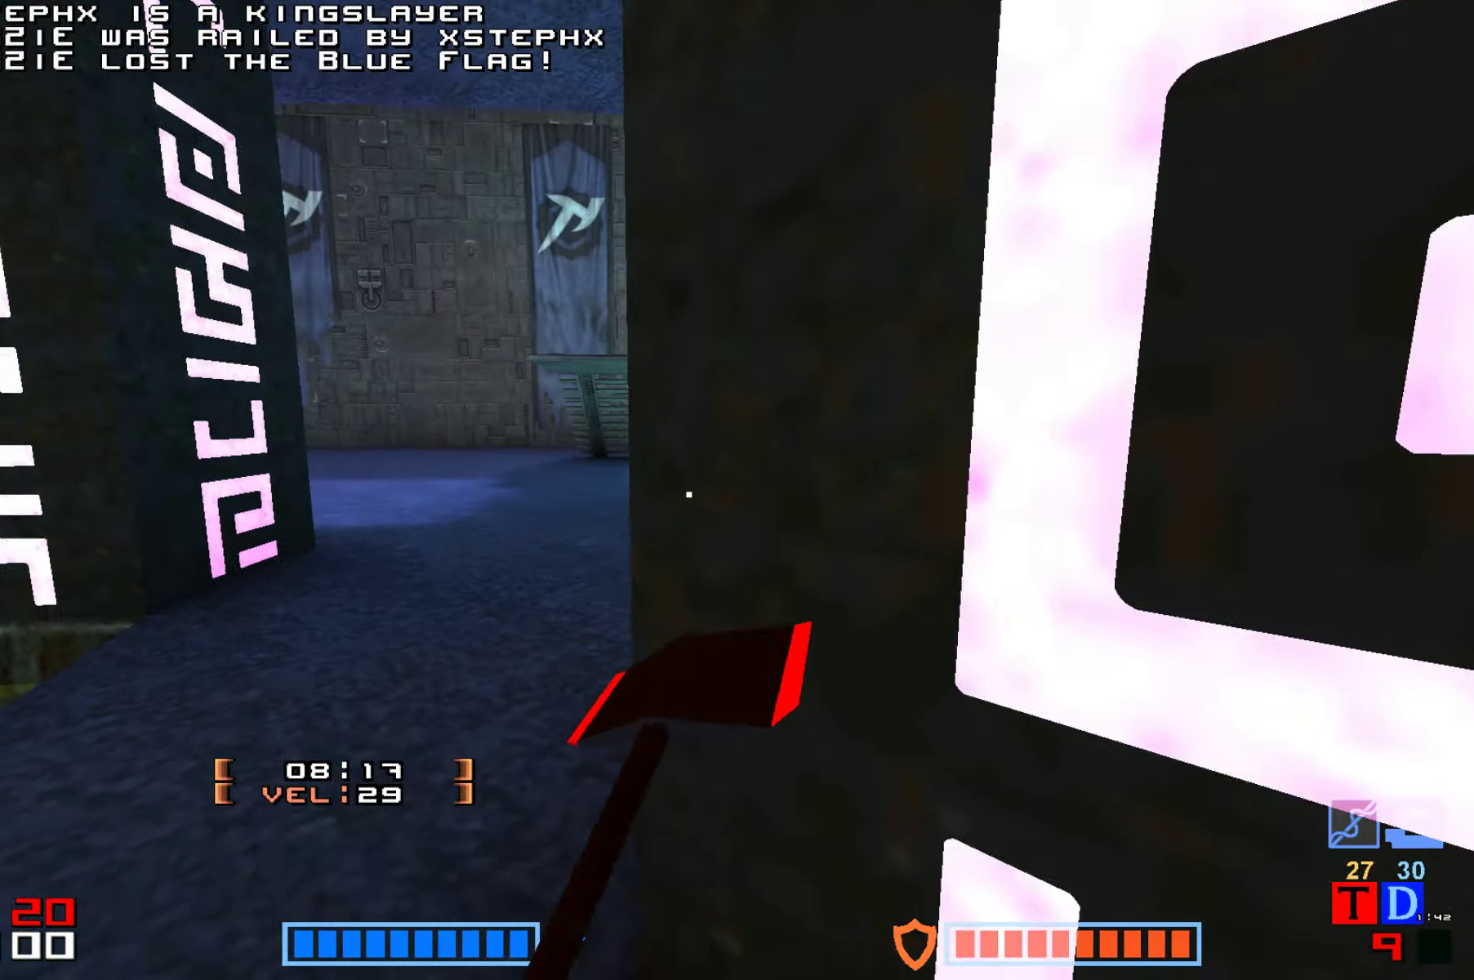
{"keys": ["jump", "up"], "events": [[100, "fire", "up"], [200, "fire", "down"], [284, "fire", "up"], [417, "fire", "down"], [450, "fire", "up"]]}
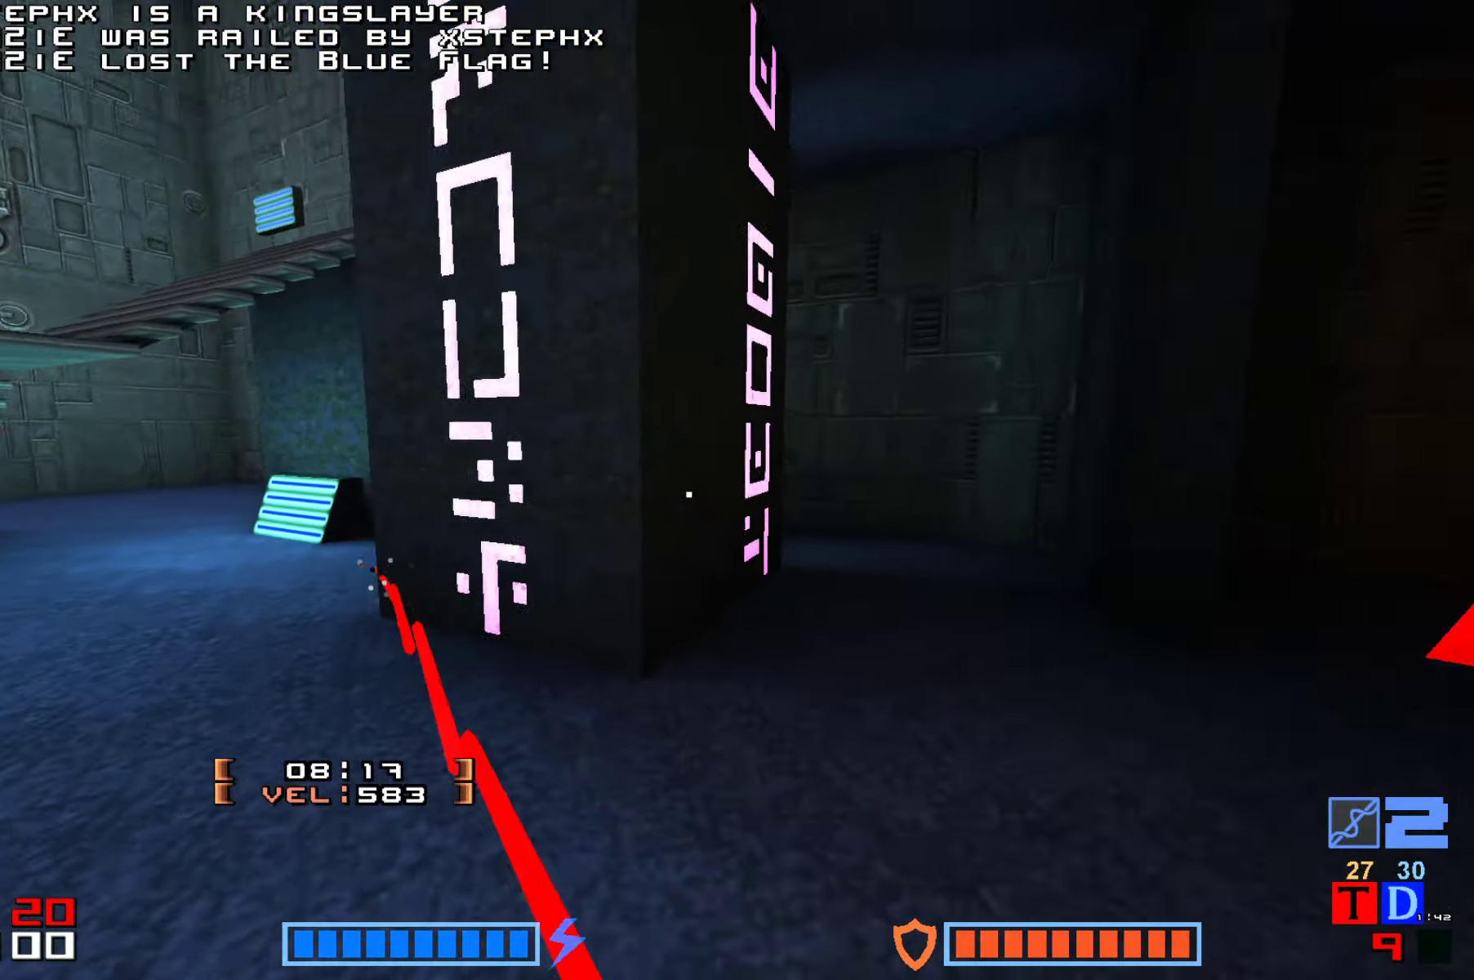
{"keys": ["fire", "jump", "up"], "events": [[134, "fire", "down"], [284, "fire", "up"], [334, "up", "up"], [400, "fire", "down"], [484, "up", "down"]]}
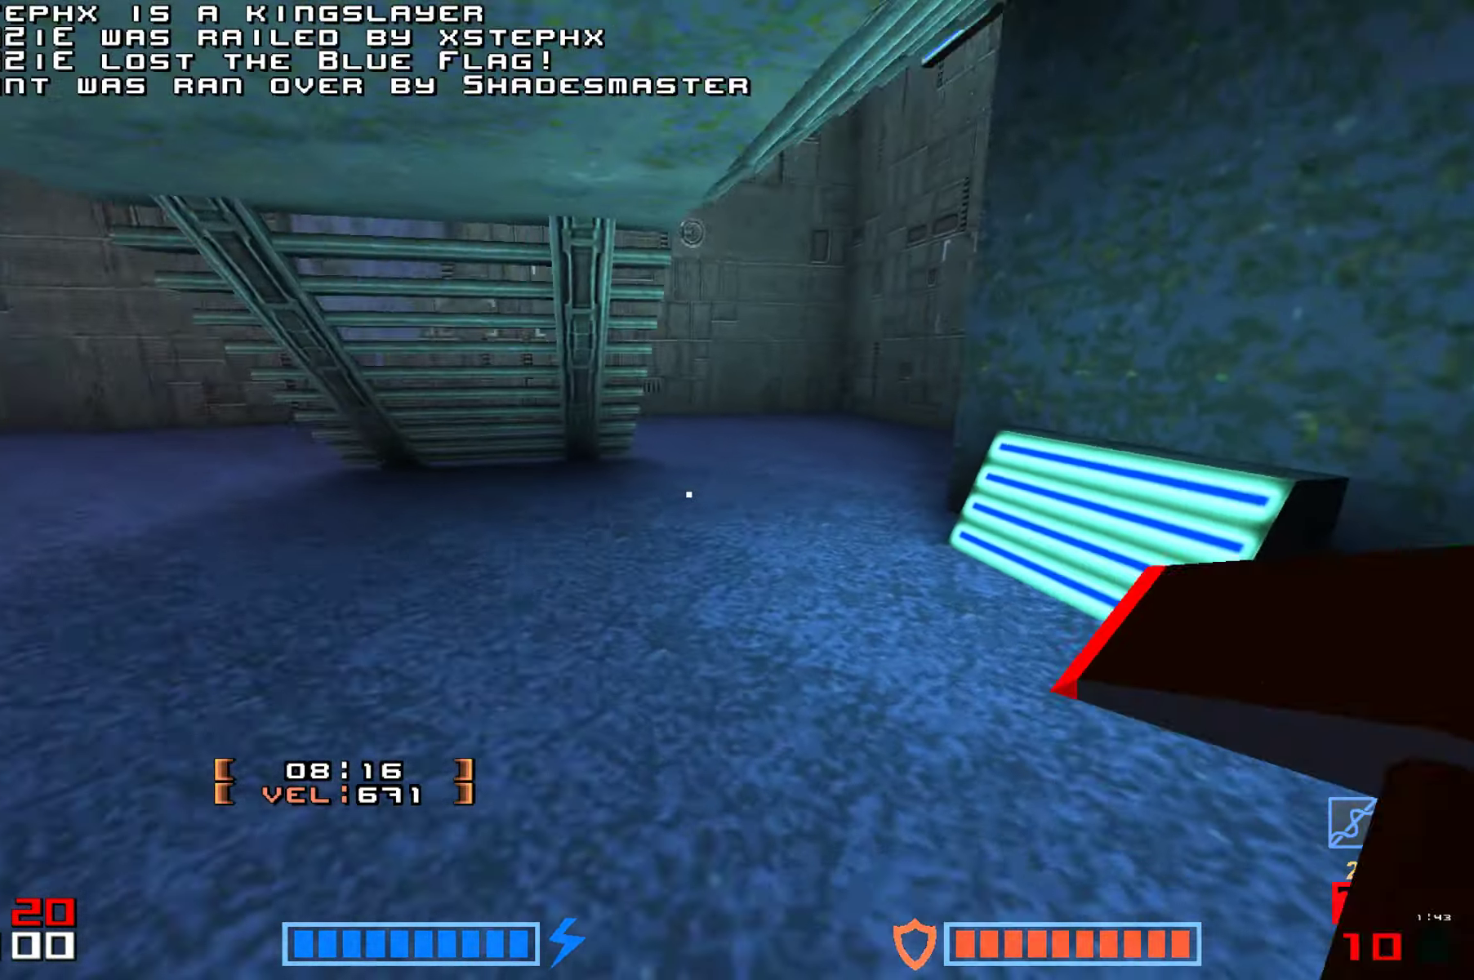
{"keys": ["right", "up"], "events": [[34, "fire", "up"], [117, "fire", "down"], [234, "fire", "up"], [317, "jump", "up"], [400, "right", "down"]]}
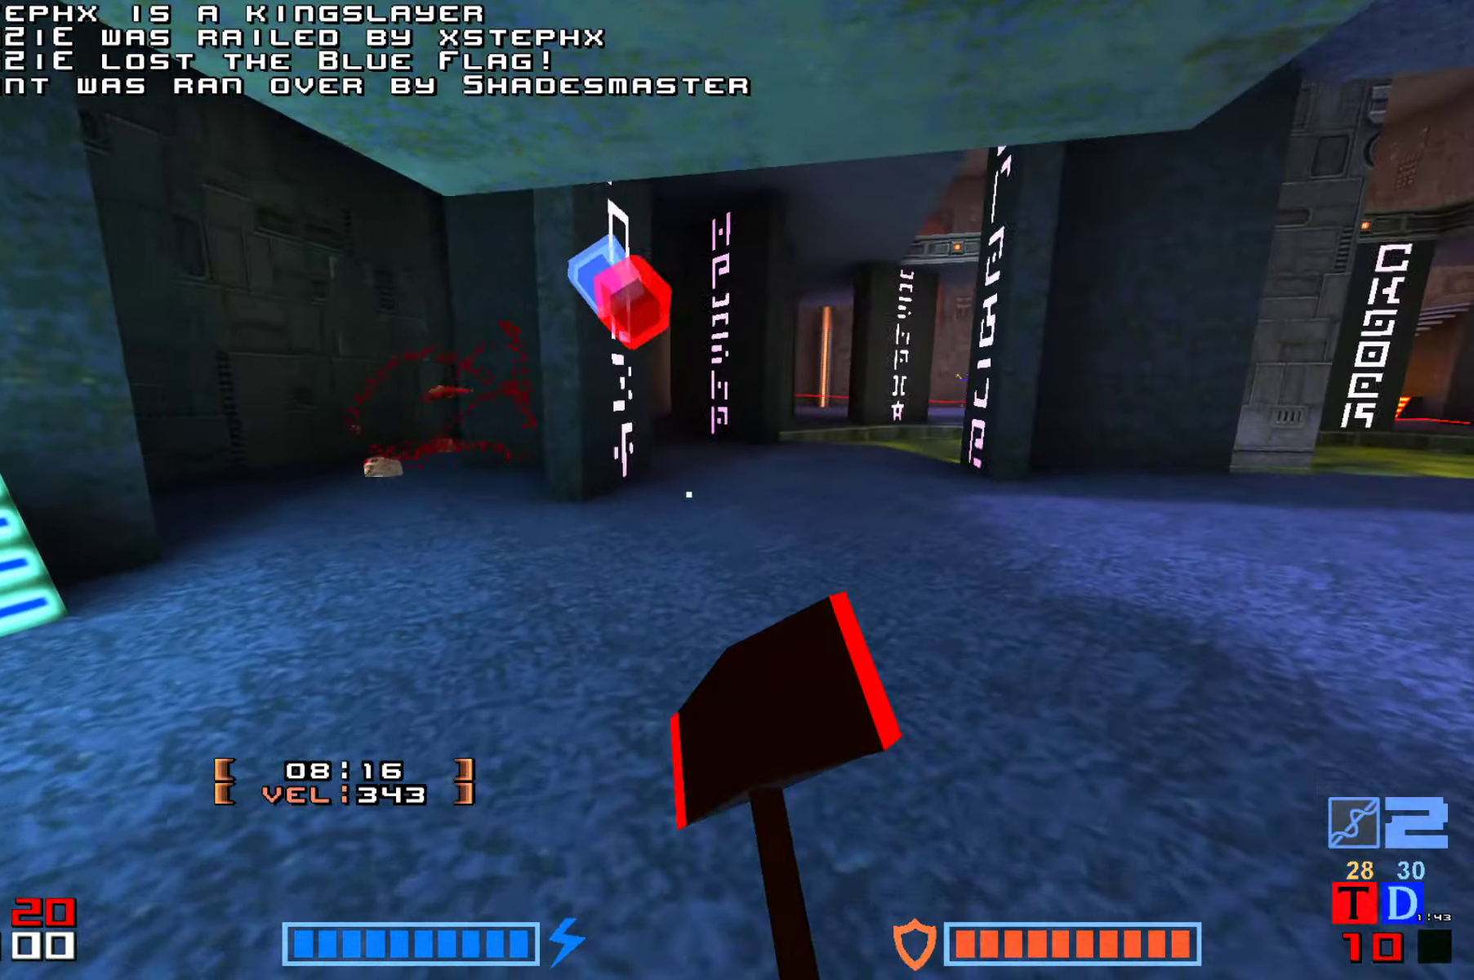
{"keys": ["up"]}
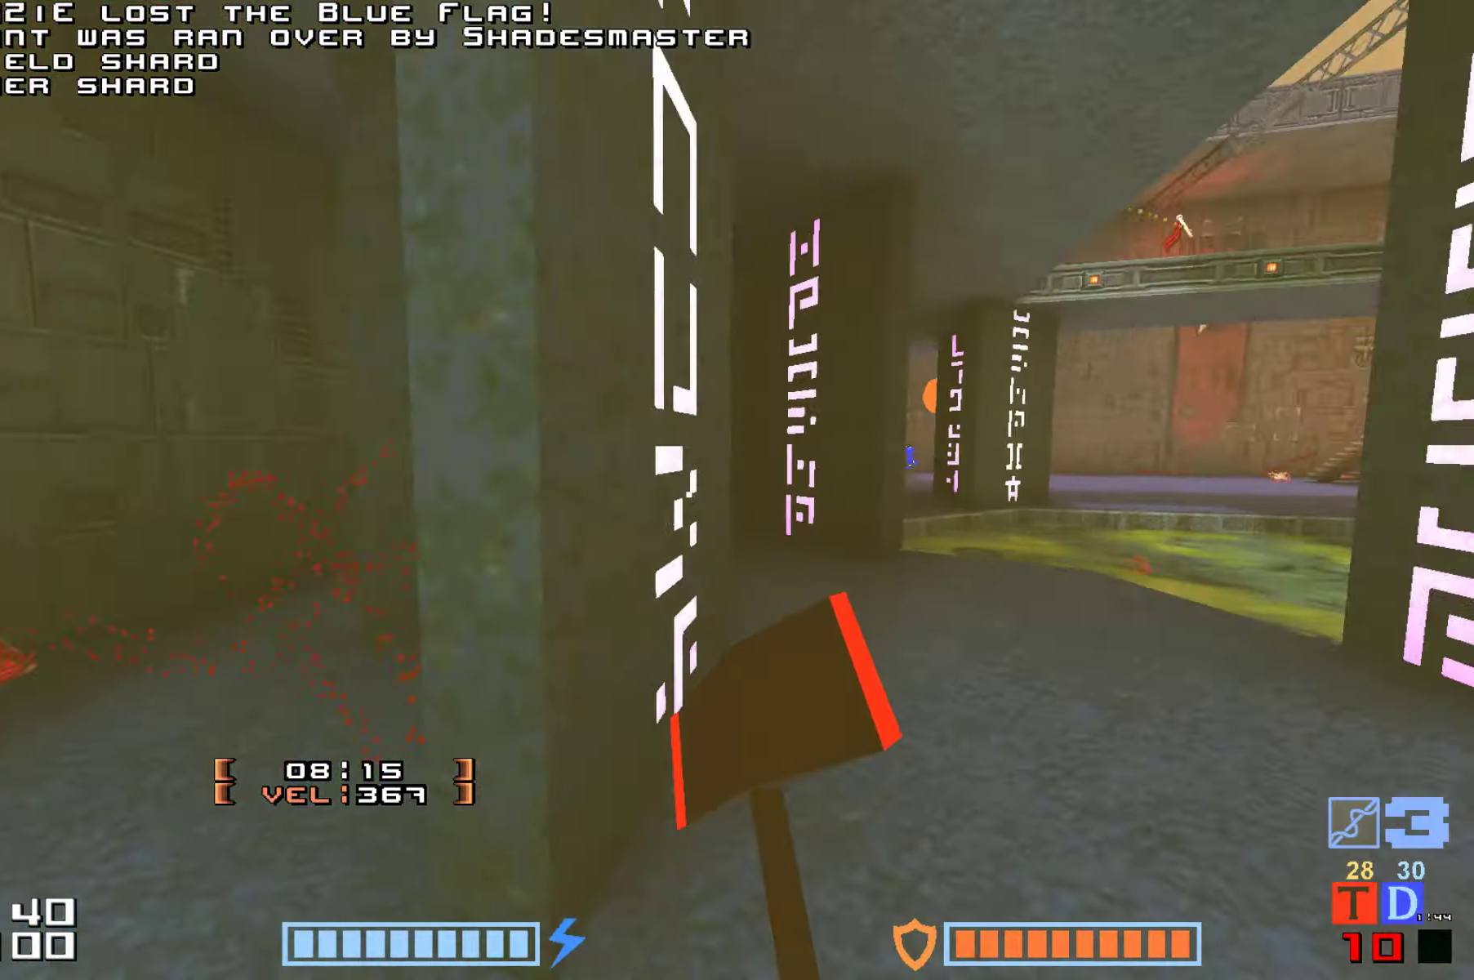
{"keys": ["jump", "right", "up"], "events": [[67, "right", "down"], [500, "jump", "down"]]}
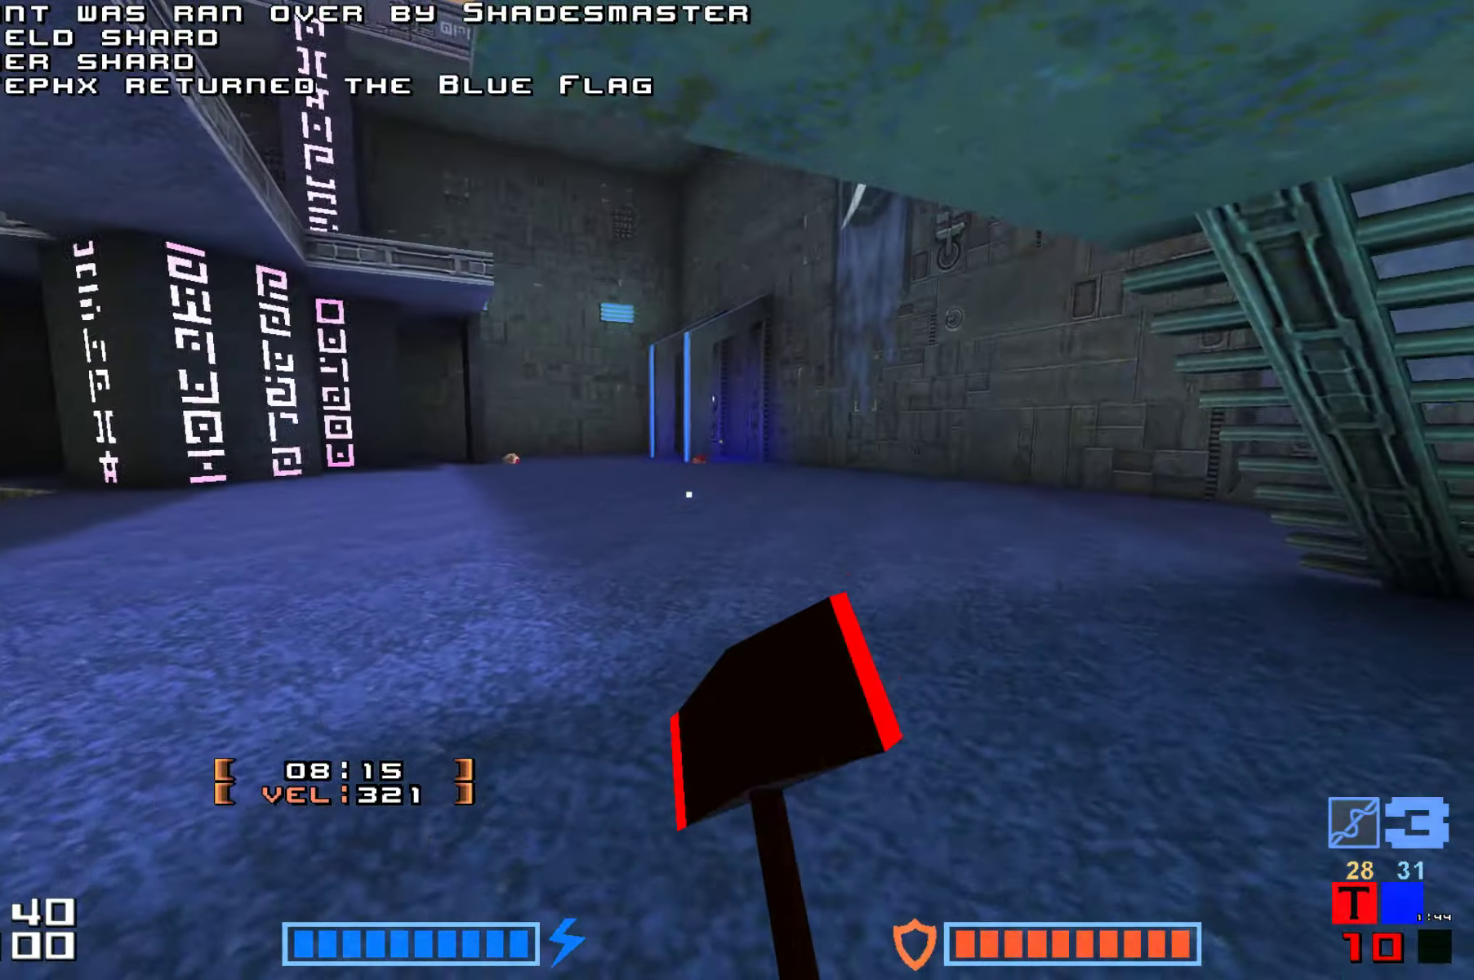
{"keys": ["jump", "up"]}
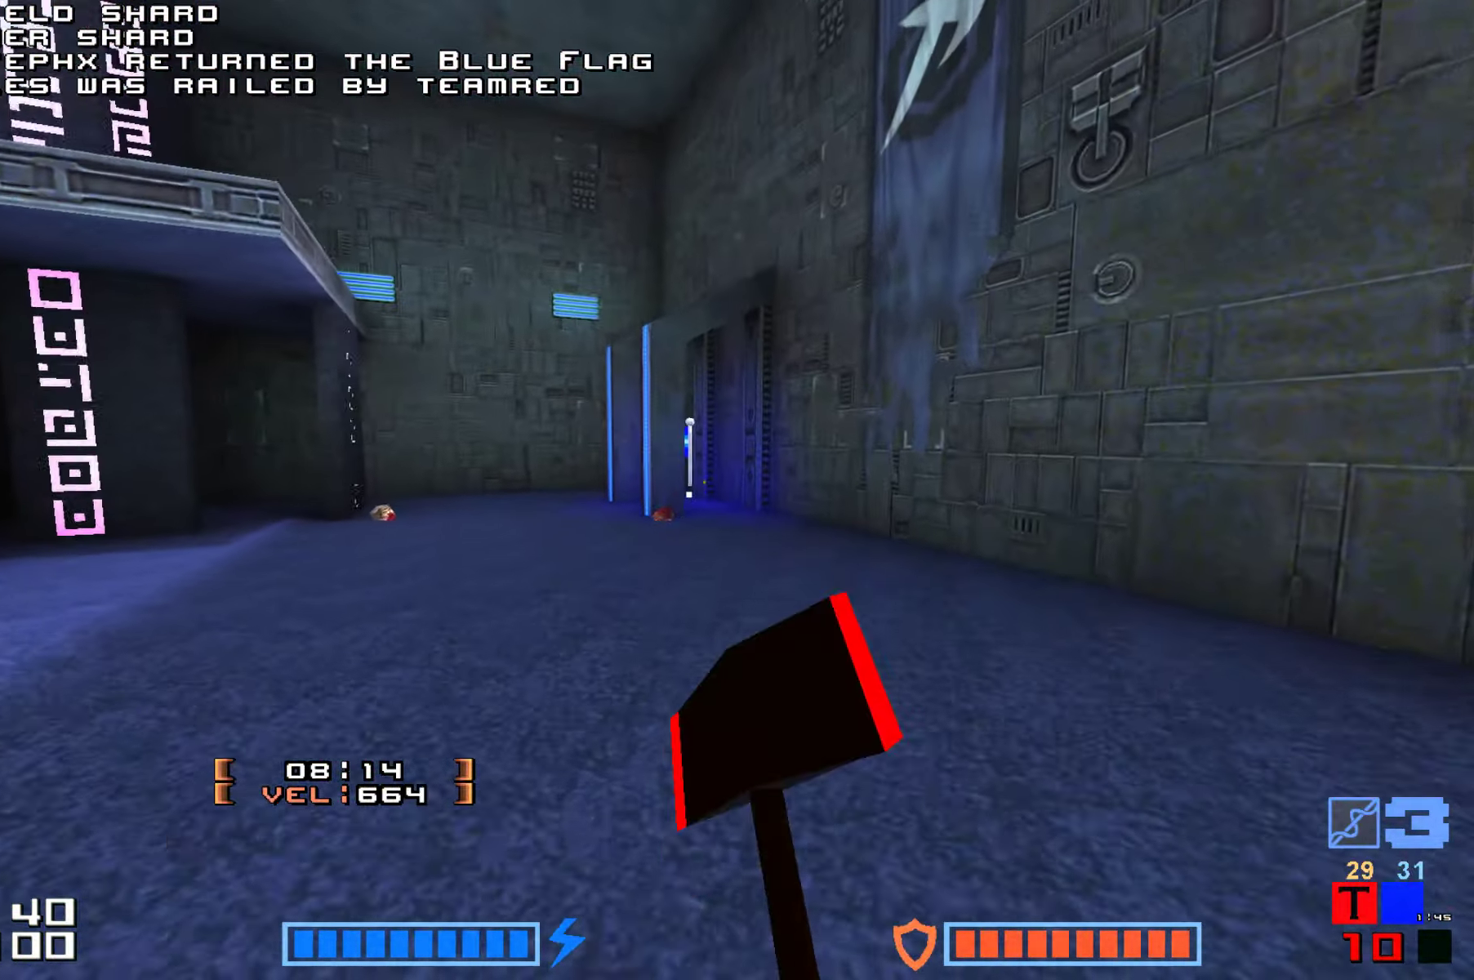
{"keys": ["fire", "jump", "up"]}
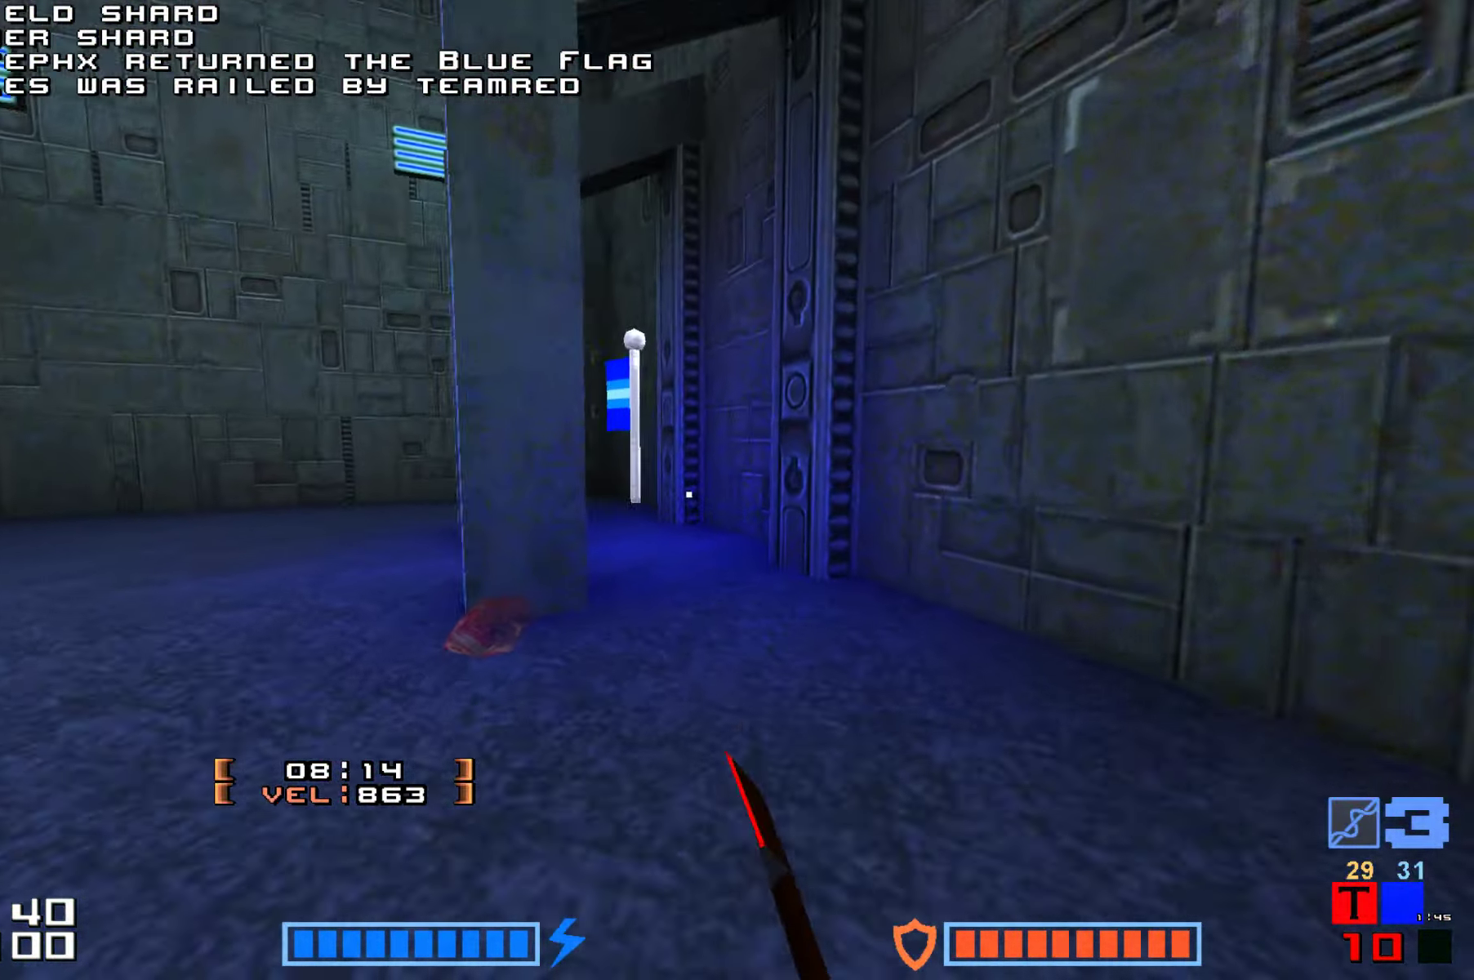
{"keys": ["up"], "events": [[184, "fire", "up"], [184, "jump", "up"]]}
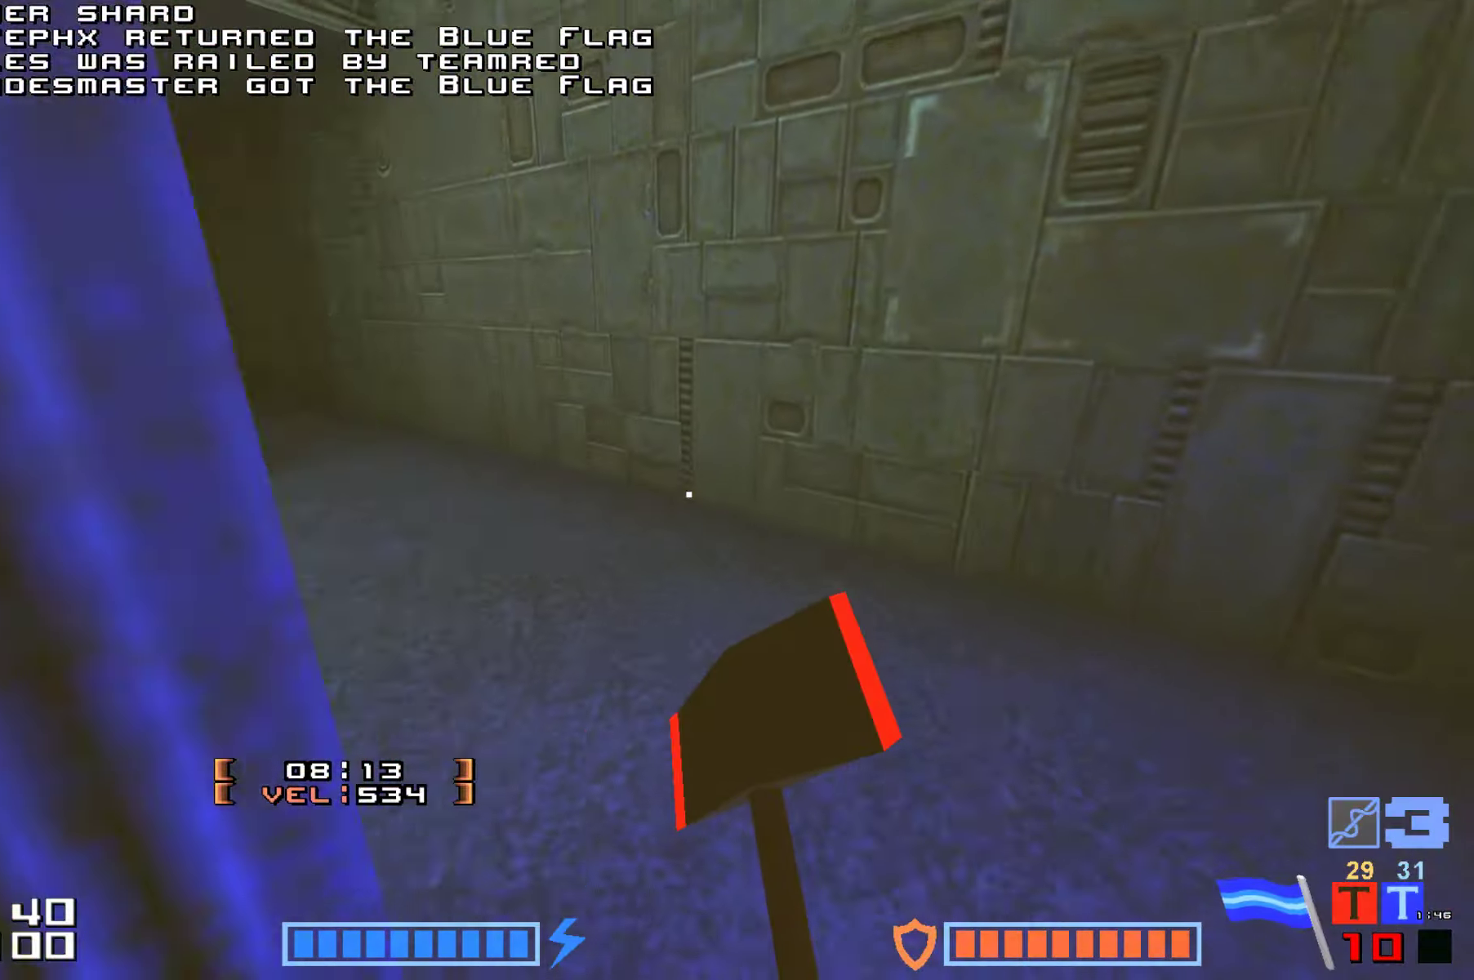
{"keys": ["jump", "up"], "events": [[250, "jump", "down"], [366, "fire", "down"], [500, "fire", "up"]]}
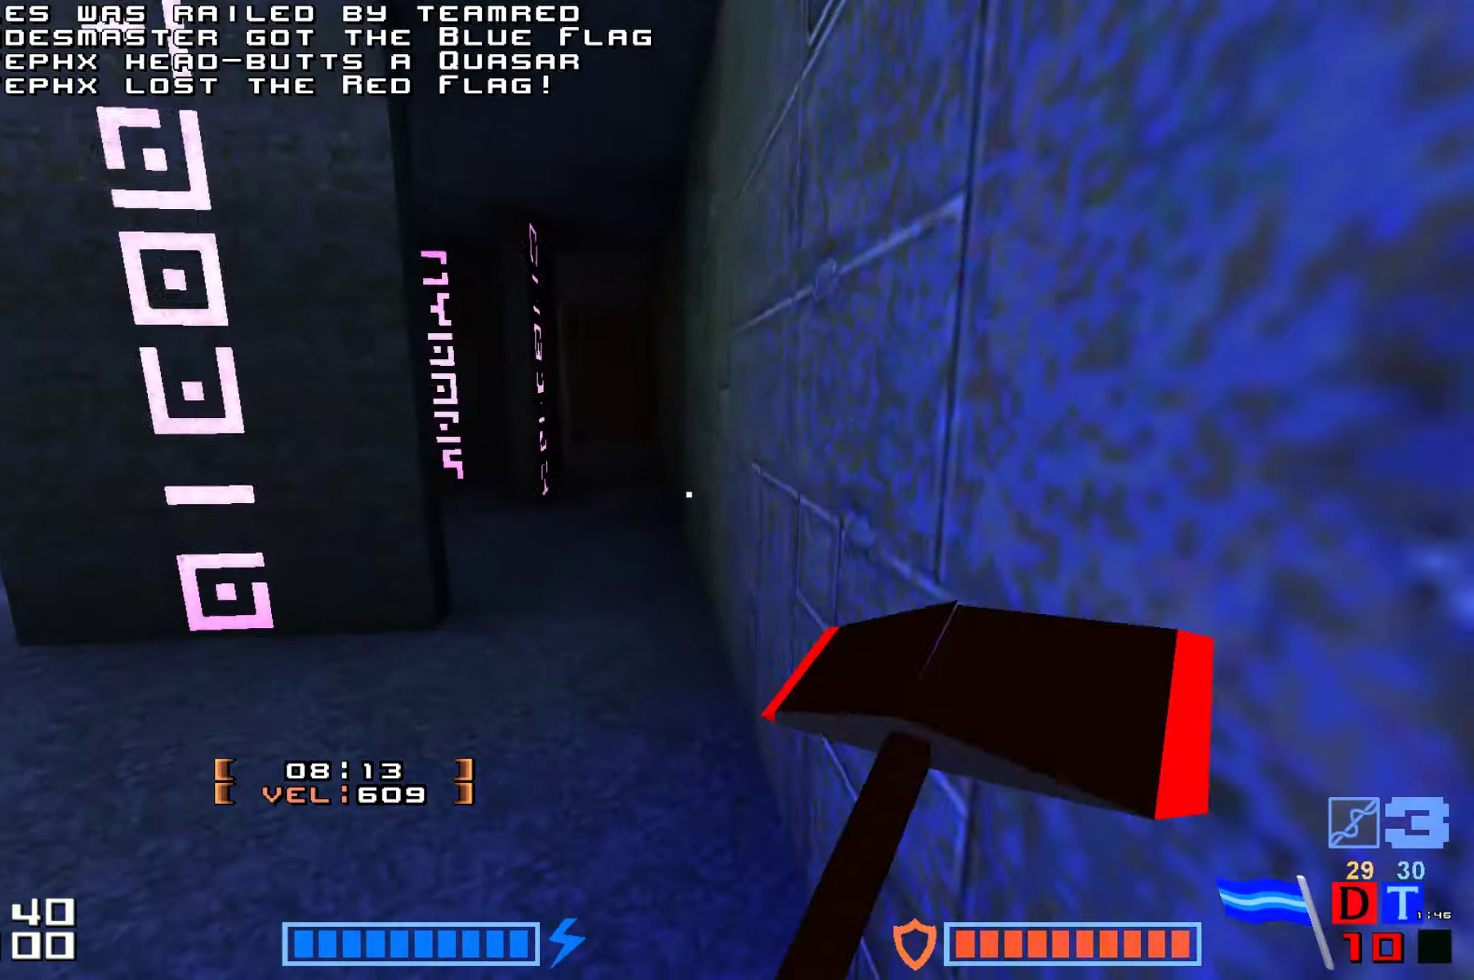
{"keys": ["up"], "events": [[350, "fire", "down"], [350, "jump", "up"], [500, "fire", "up"]]}
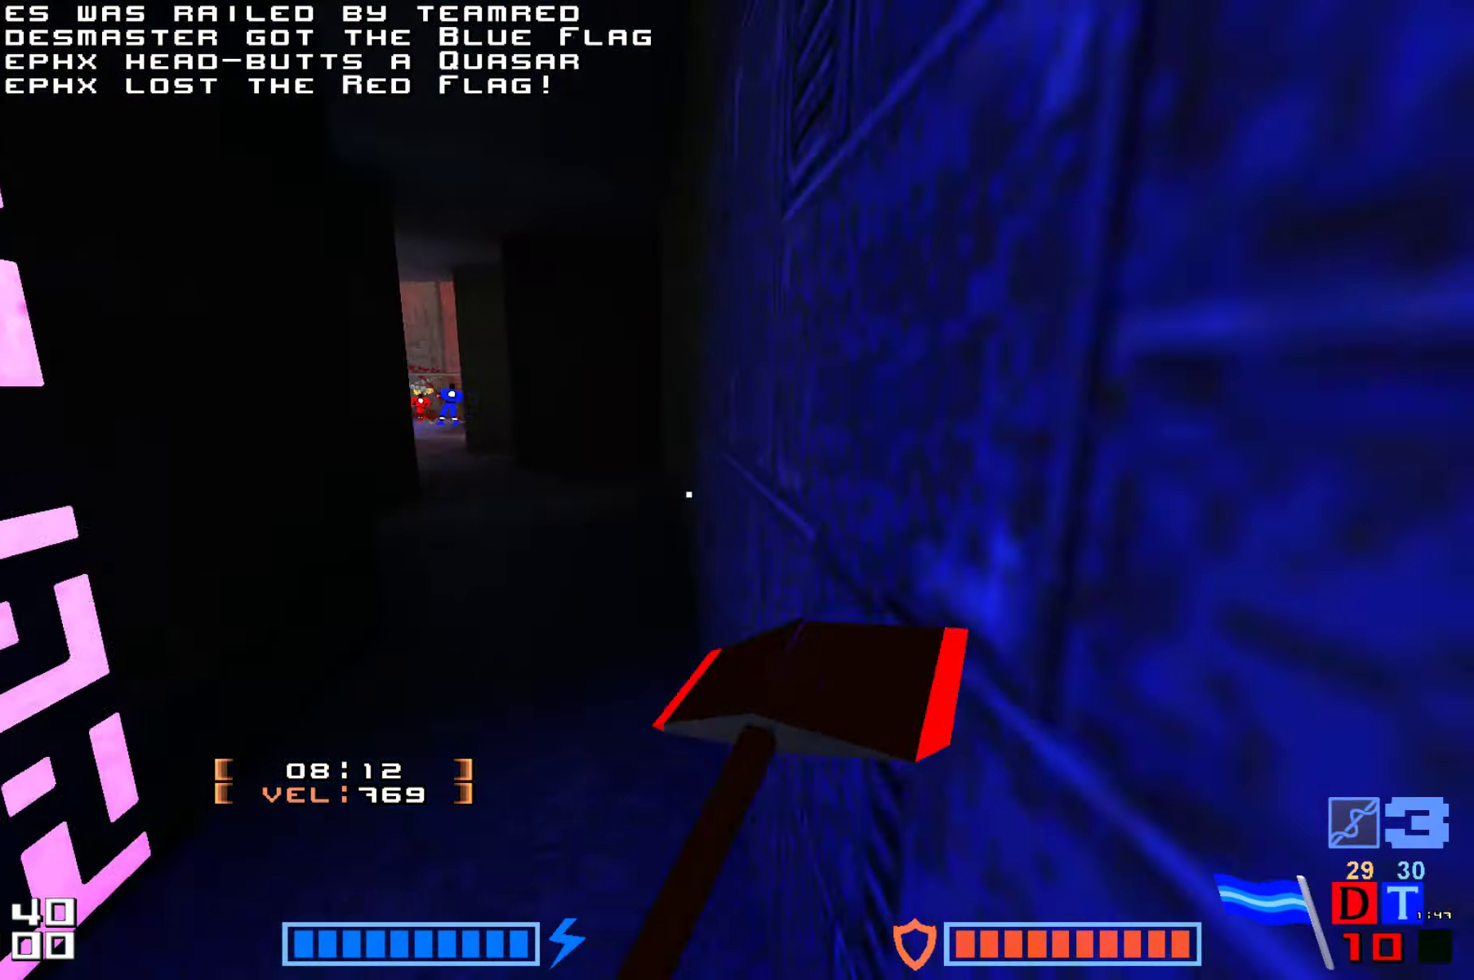
{"keys": ["jump", "up"], "events": [[133, "jump", "down"]]}